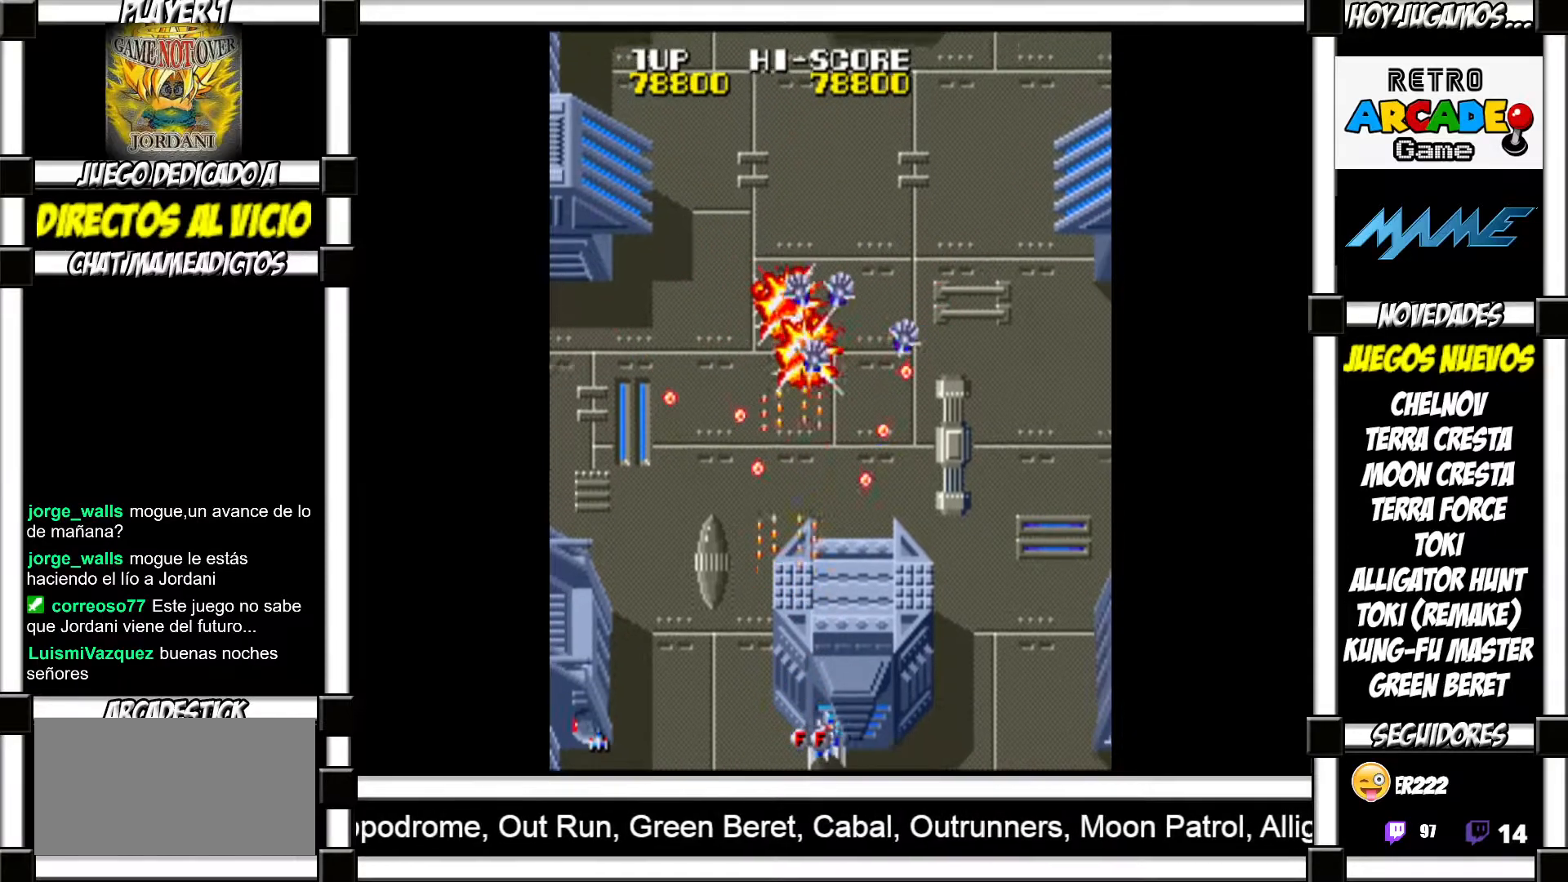
Gameplay with a controller (arcade stick); each line is a JSON object with the inputs held at the frame after it. "events" lists button and stick changes between this image and that frame as [ms after this image, input, new state], when the widget could be followed in between. Not read: L3 R3 left_stick.
{"buttons": [], "events": [[17, "SQUARE", "down"], [67, "SQUARE", "up"], [150, "SQUARE", "down"], [200, "SQUARE", "up"], [283, "SQUARE", "down"], [350, "SQUARE", "up"], [433, "SQUARE", "down"], [483, "SQUARE", "up"]]}
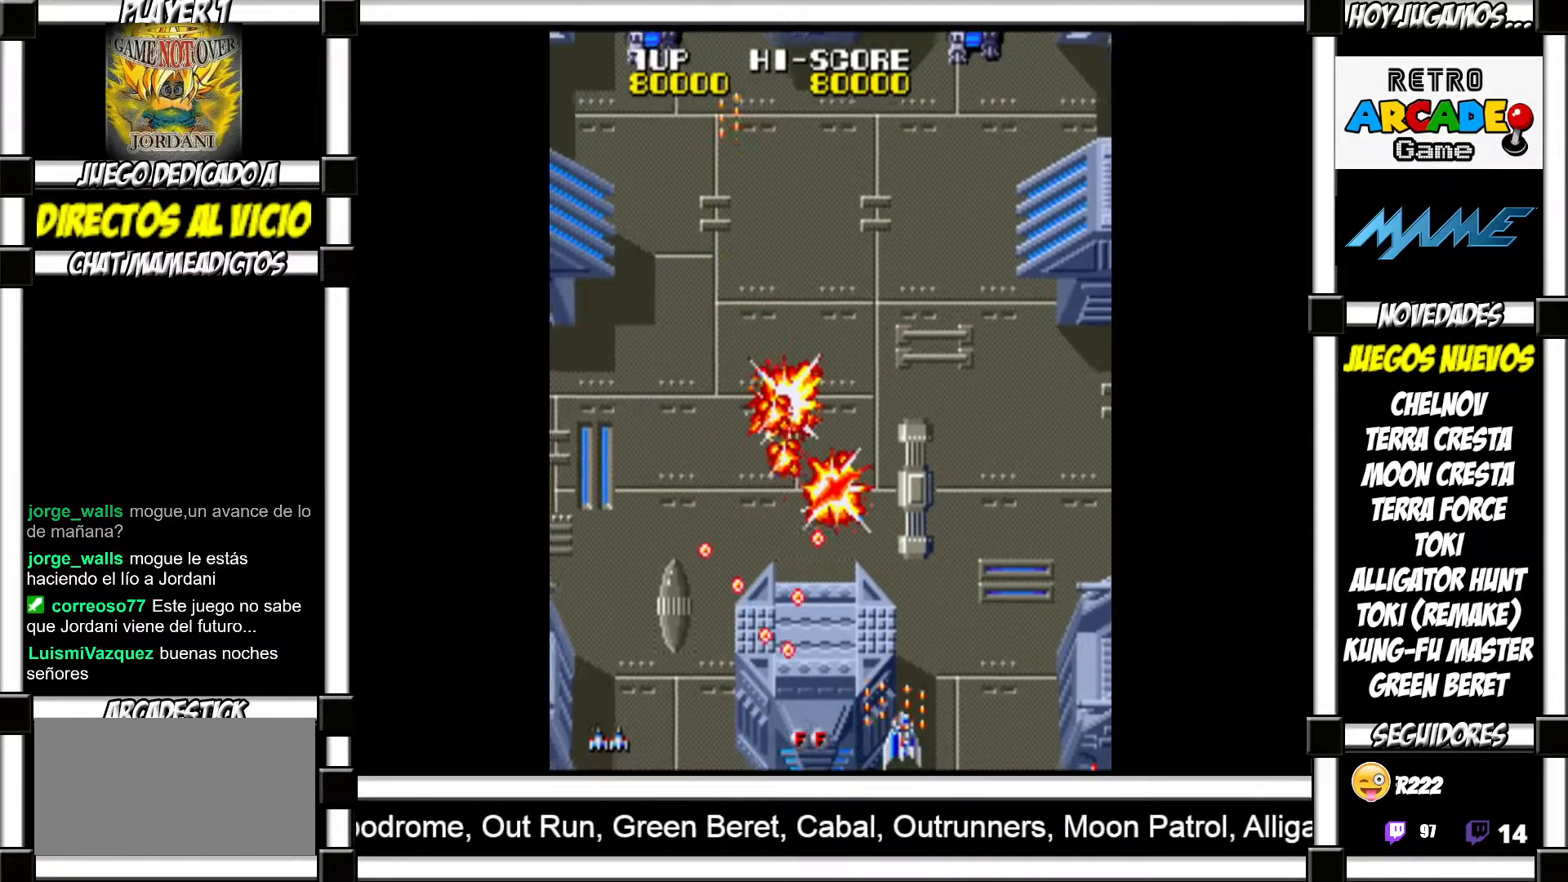
{"buttons": [], "events": [[67, "SQUARE", "down"], [133, "SQUARE", "up"], [233, "SQUARE", "down"], [300, "SQUARE", "up"], [383, "SQUARE", "down"], [450, "SQUARE", "up"]]}
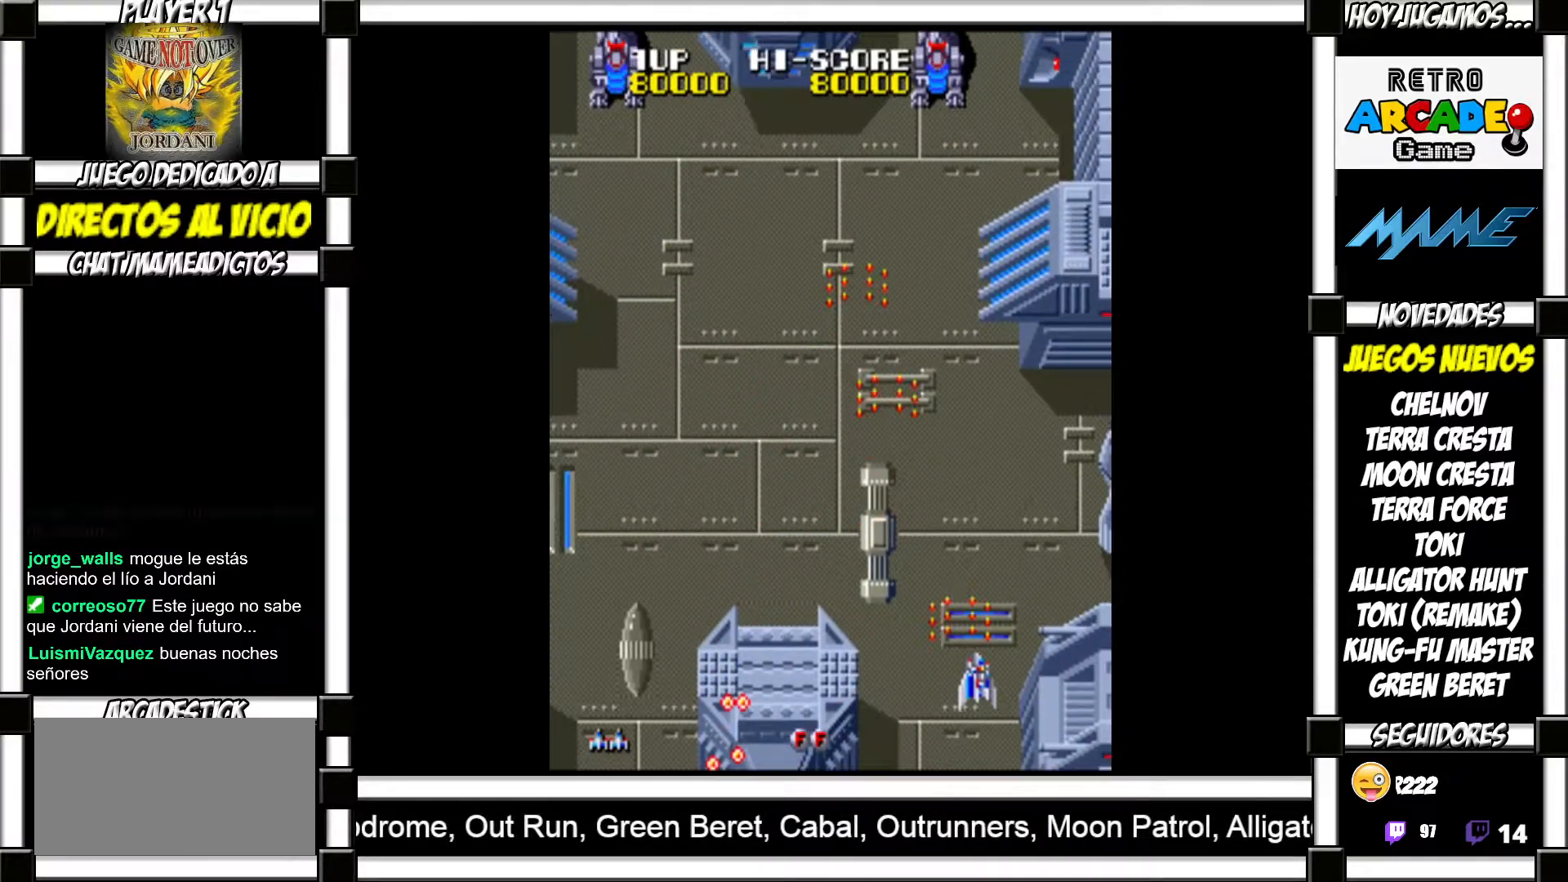
{"buttons": ["SQUARE"], "events": [[50, "SQUARE", "down"], [117, "SQUARE", "up"], [200, "SQUARE", "down"], [250, "SQUARE", "up"], [350, "SQUARE", "down"], [400, "SQUARE", "up"], [500, "SQUARE", "down"]]}
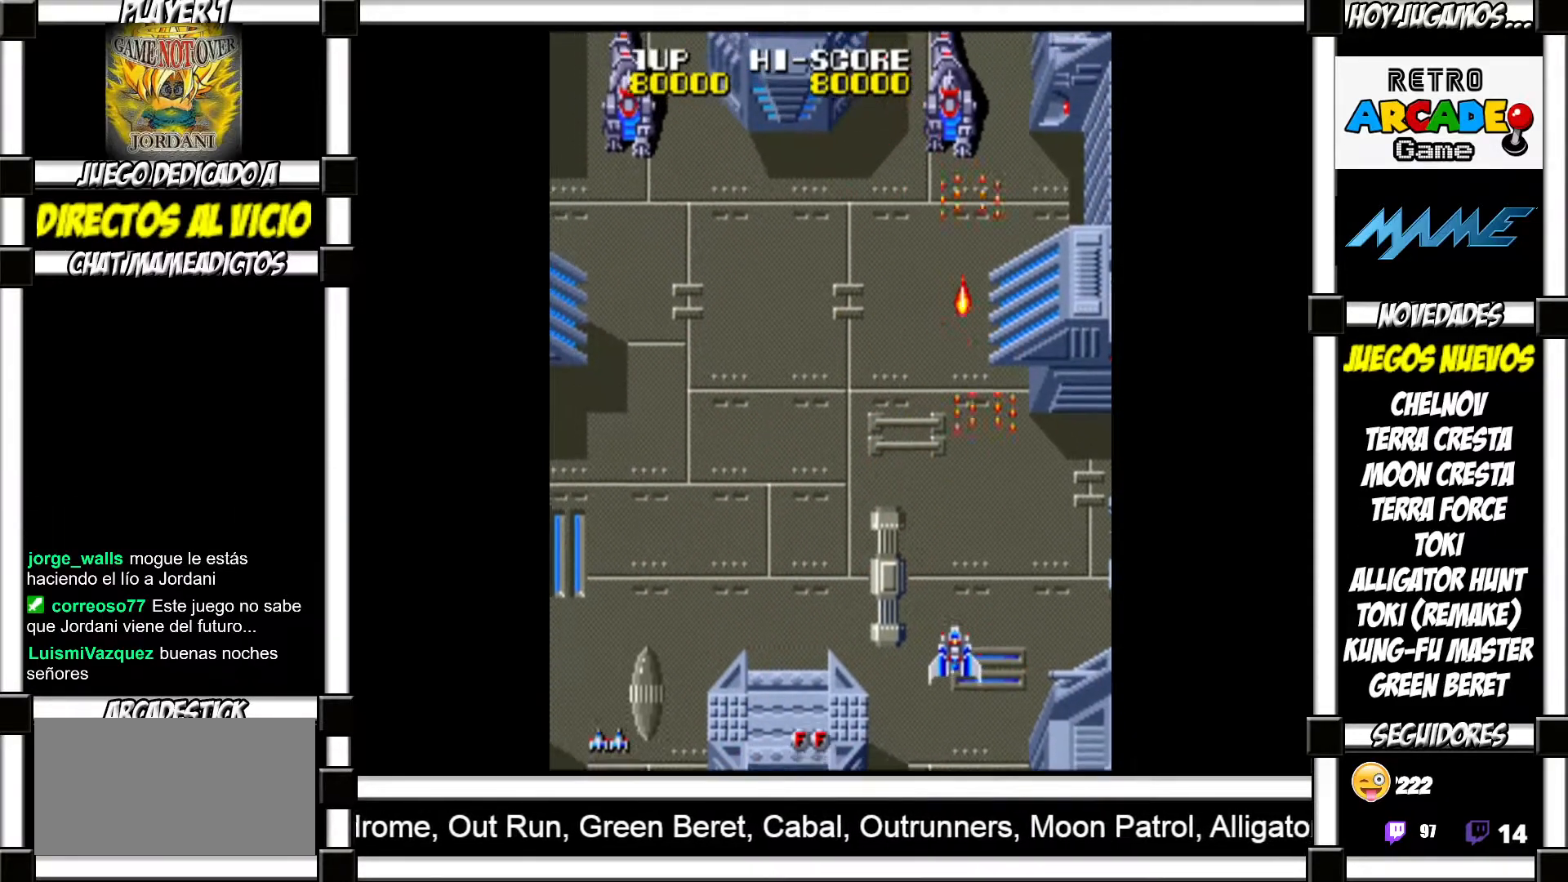
{"buttons": [], "events": [[50, "SQUARE", "up"], [150, "SQUARE", "down"], [183, "SQUARE", "up"], [283, "SQUARE", "down"], [333, "SQUARE", "up"], [433, "SQUARE", "down"], [500, "SQUARE", "up"]]}
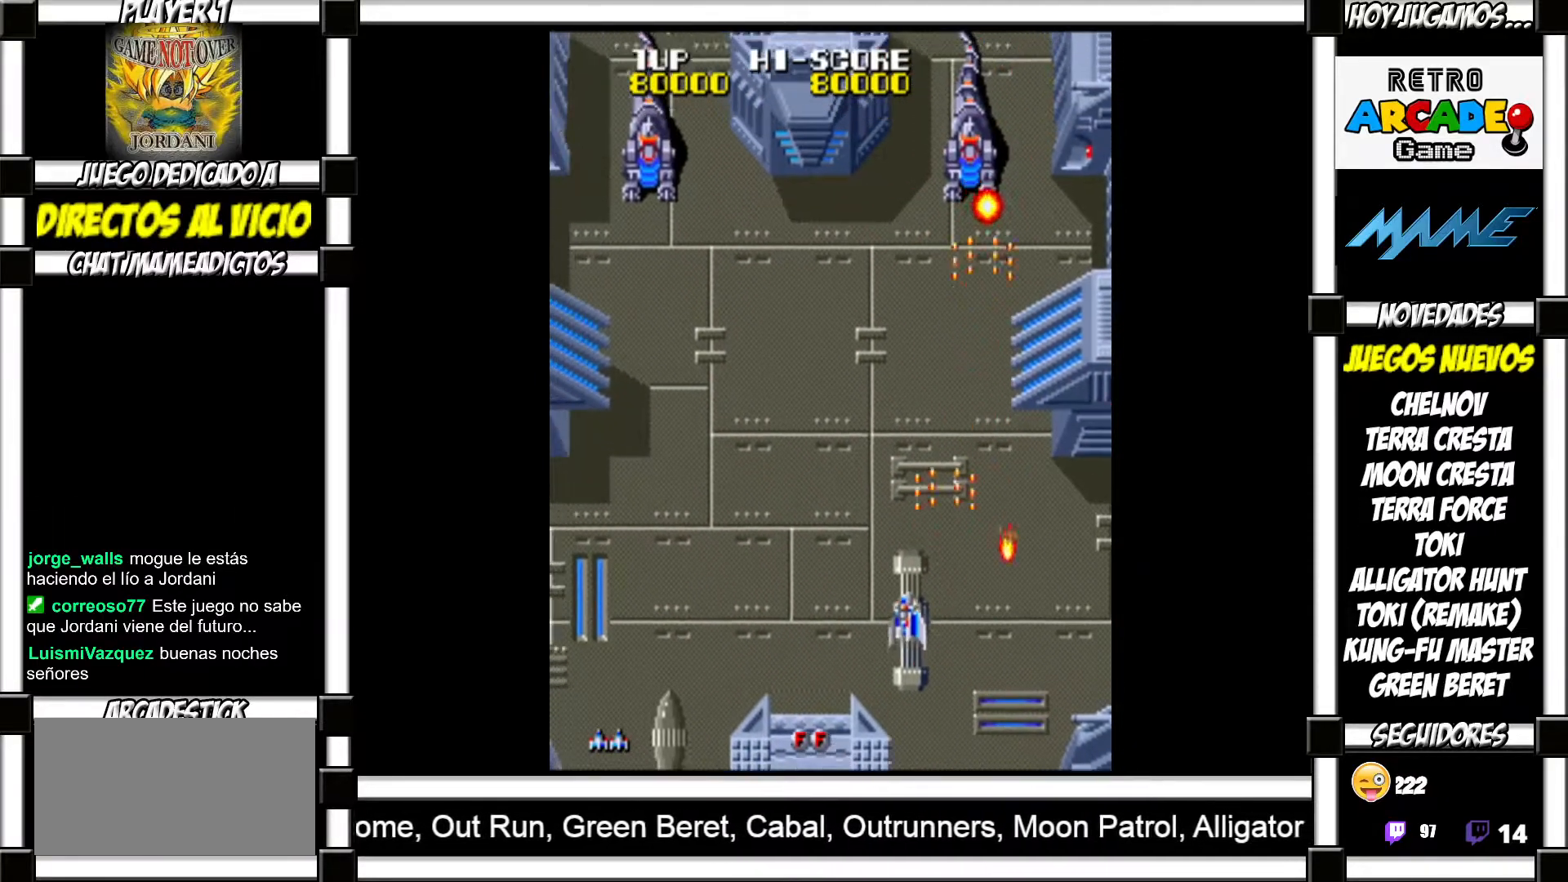
{"buttons": [], "events": [[83, "SQUARE", "down"], [150, "SQUARE", "up"], [233, "SQUARE", "down"], [283, "SQUARE", "up"], [383, "SQUARE", "down"], [433, "SQUARE", "up"]]}
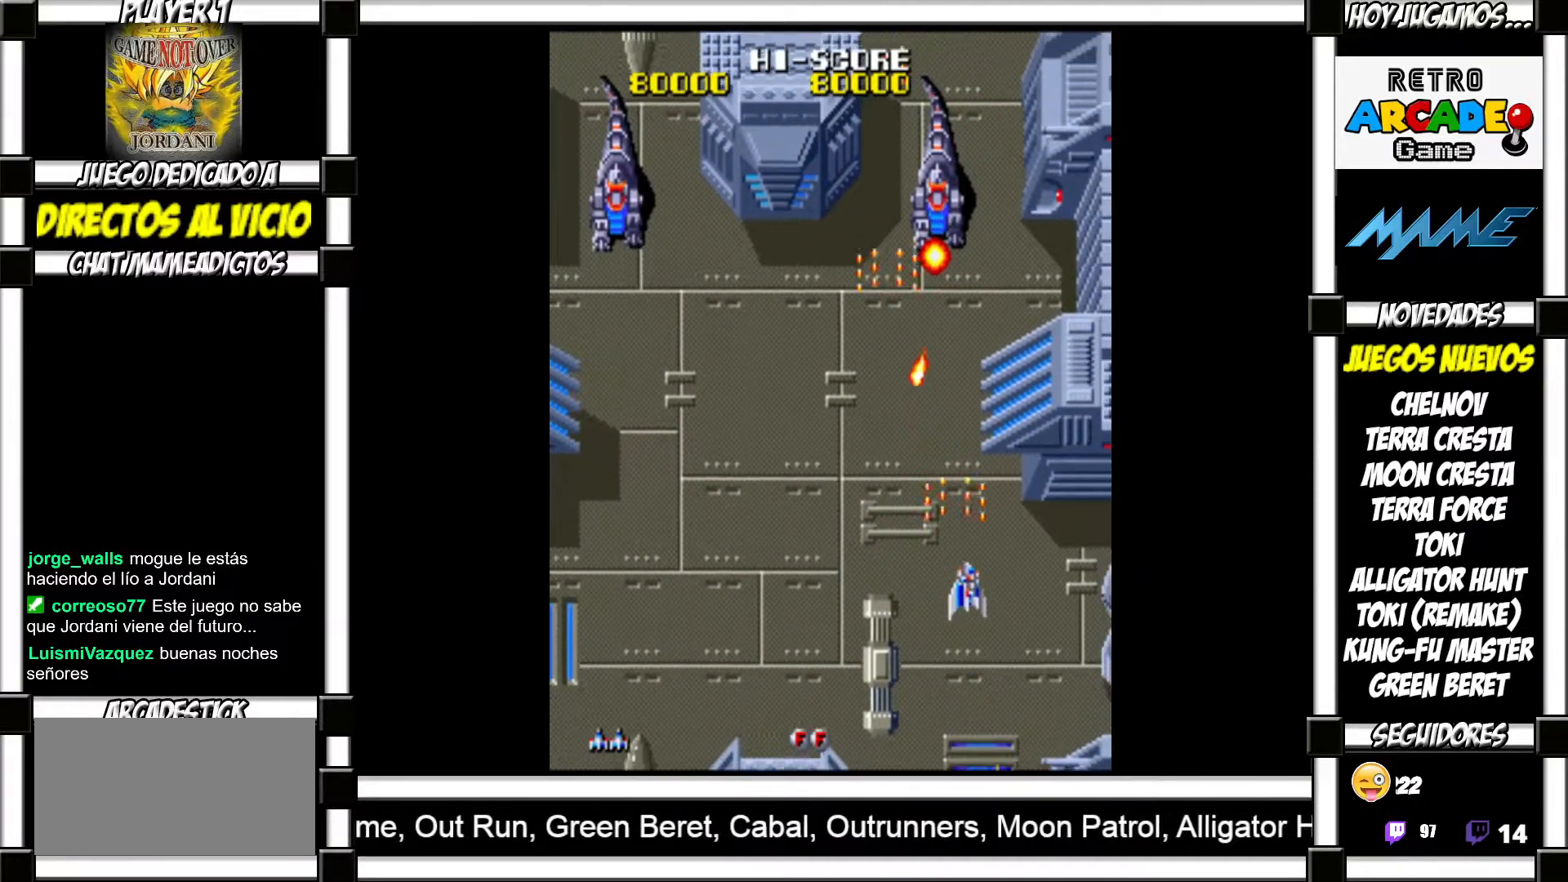
{"buttons": [], "events": [[17, "SQUARE", "down"], [67, "SQUARE", "up"], [133, "SQUARE", "down"], [200, "SQUARE", "up"], [300, "SQUARE", "down"], [350, "SQUARE", "up"], [417, "SQUARE", "down"], [467, "SQUARE", "up"]]}
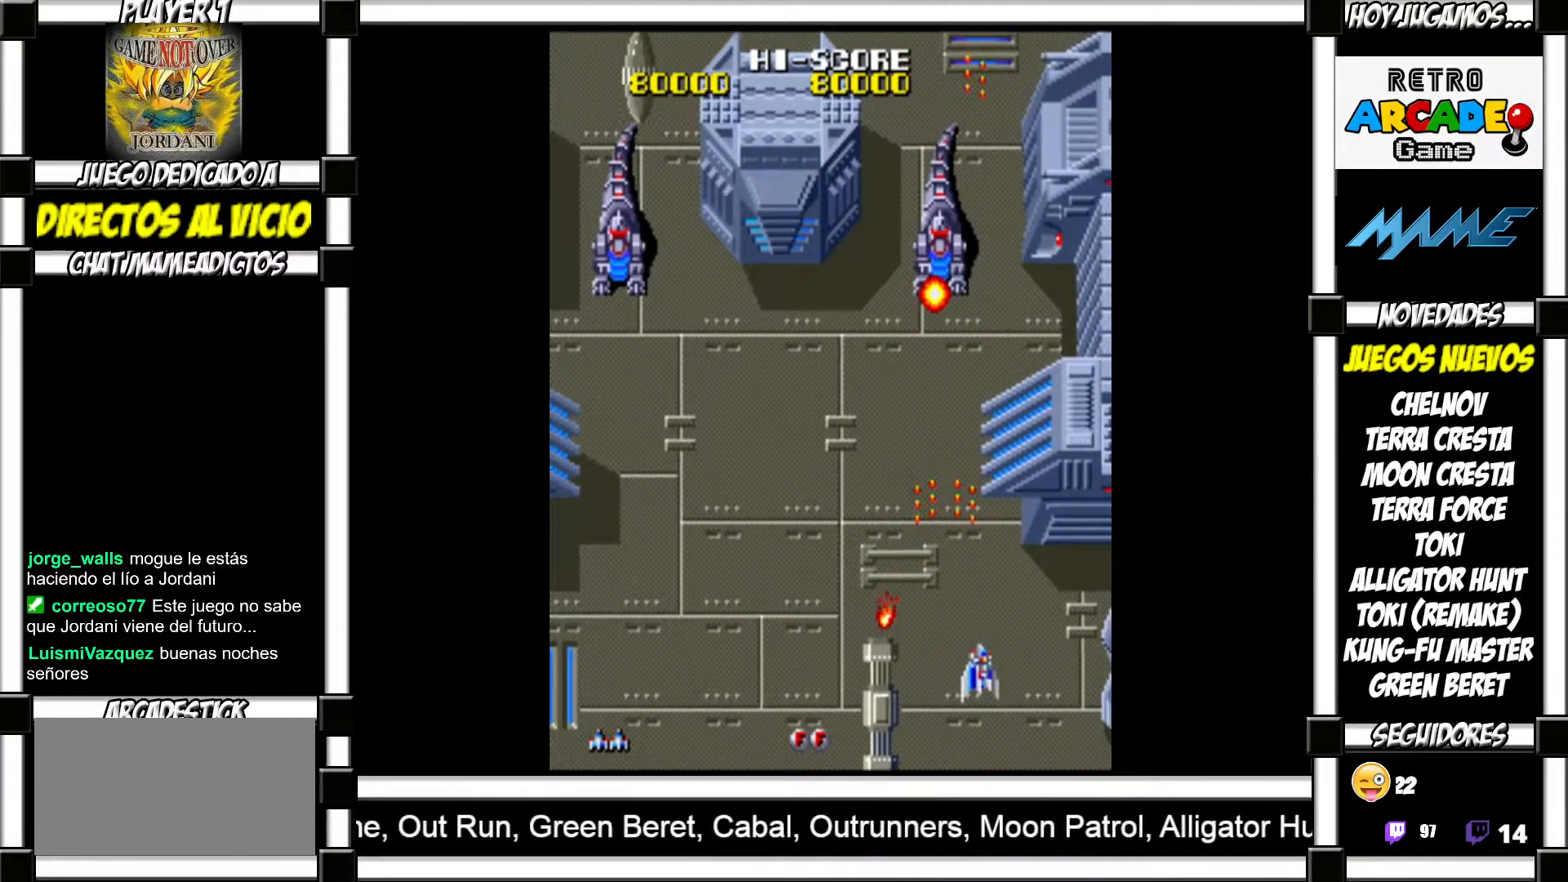
{"buttons": [], "events": [[67, "SQUARE", "down"], [117, "SQUARE", "up"], [217, "SQUARE", "down"], [267, "SQUARE", "up"], [350, "SQUARE", "down"], [400, "SQUARE", "up"]]}
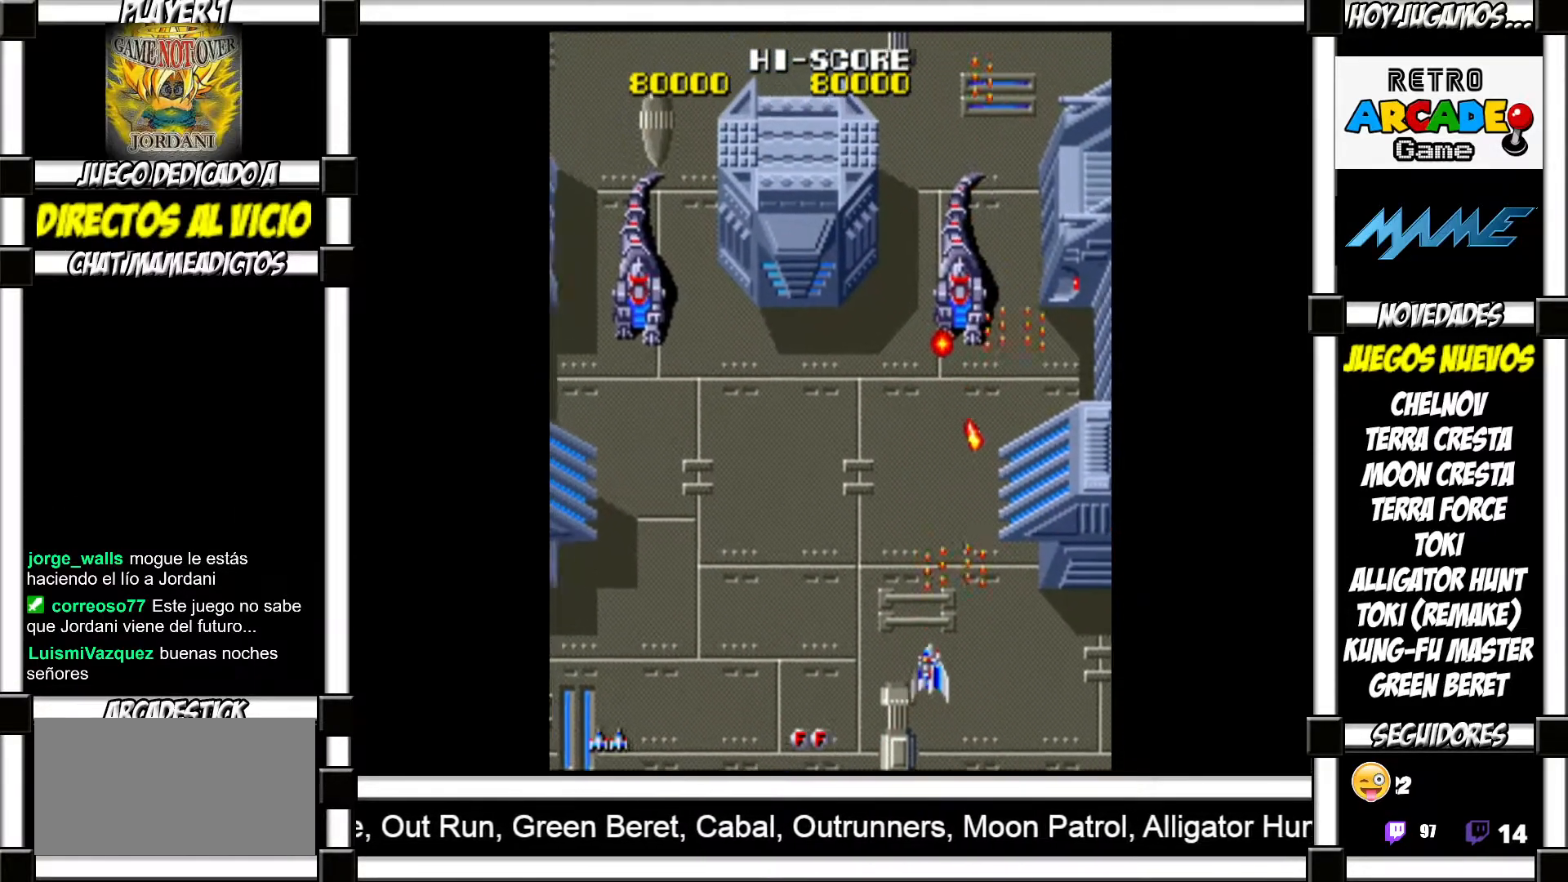
{"buttons": ["SQUARE"], "events": [[17, "SQUARE", "down"], [67, "SQUARE", "up"], [167, "SQUARE", "down"], [217, "SQUARE", "up"], [317, "SQUARE", "down"], [367, "SQUARE", "up"], [483, "SQUARE", "down"]]}
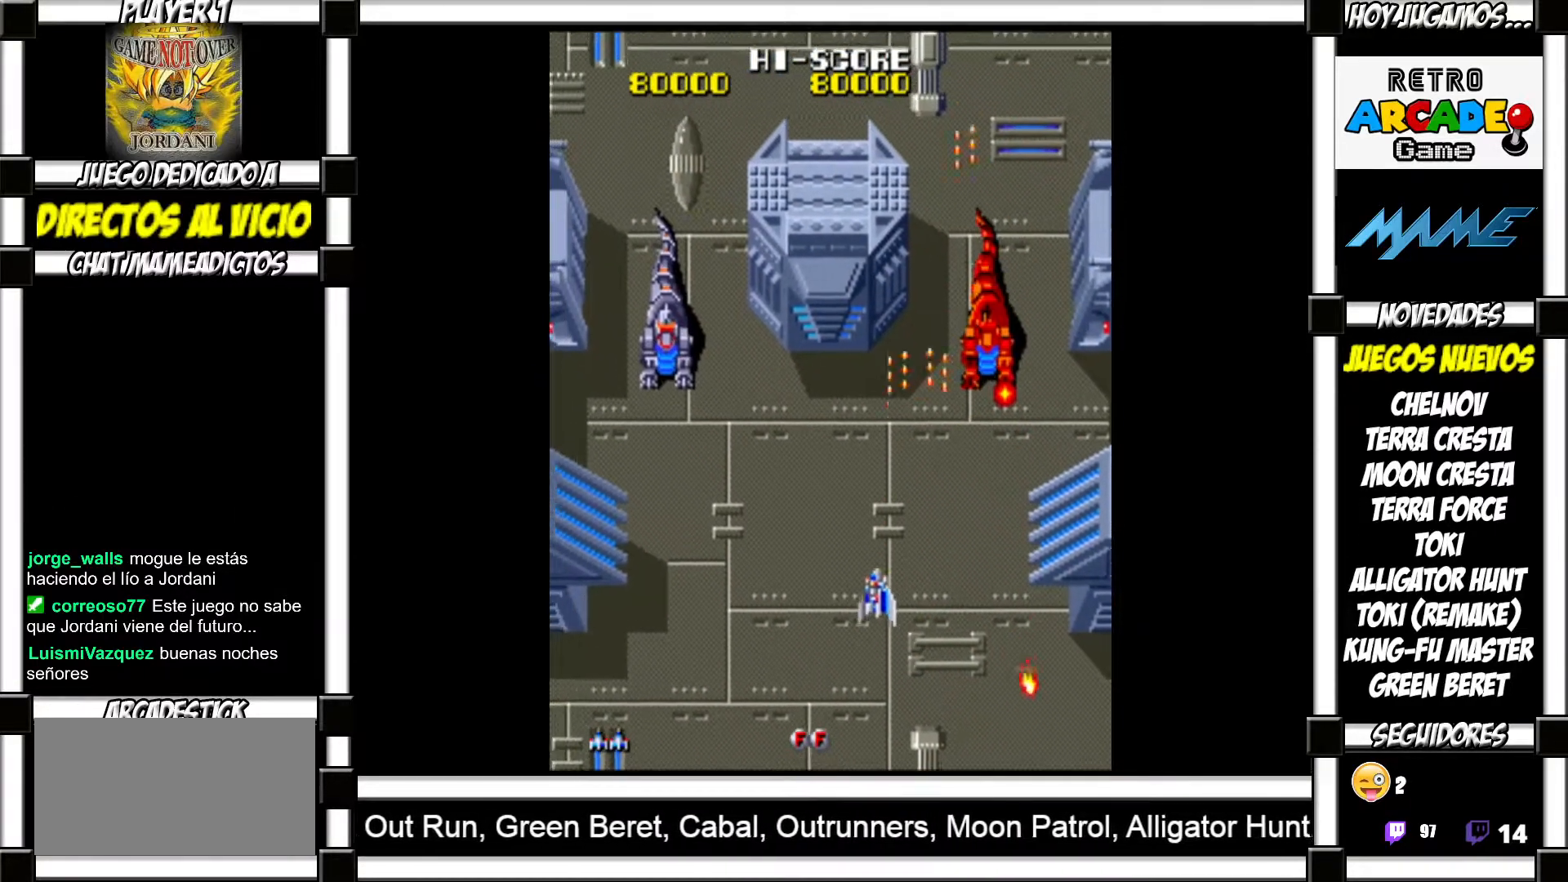
{"buttons": [], "events": [[33, "SQUARE", "up"], [133, "SQUARE", "down"], [183, "SQUARE", "up"], [283, "SQUARE", "down"], [350, "SQUARE", "up"], [450, "SQUARE", "down"], [500, "SQUARE", "up"]]}
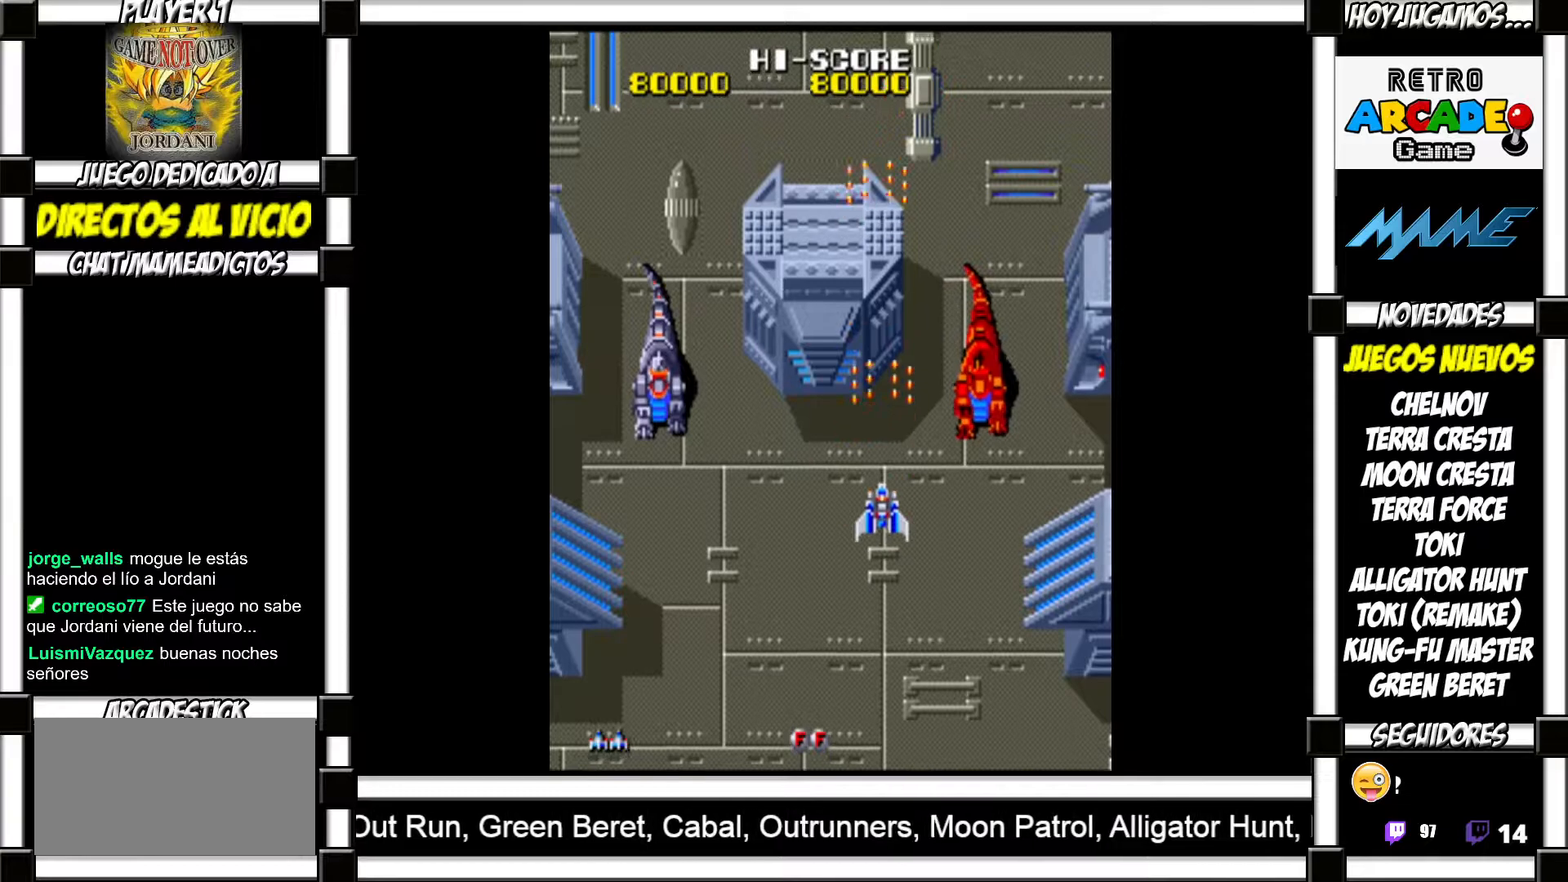
{"buttons": [], "events": [[100, "SQUARE", "down"], [150, "SQUARE", "up"], [267, "SQUARE", "down"], [317, "SQUARE", "up"], [400, "SQUARE", "down"], [450, "SQUARE", "up"]]}
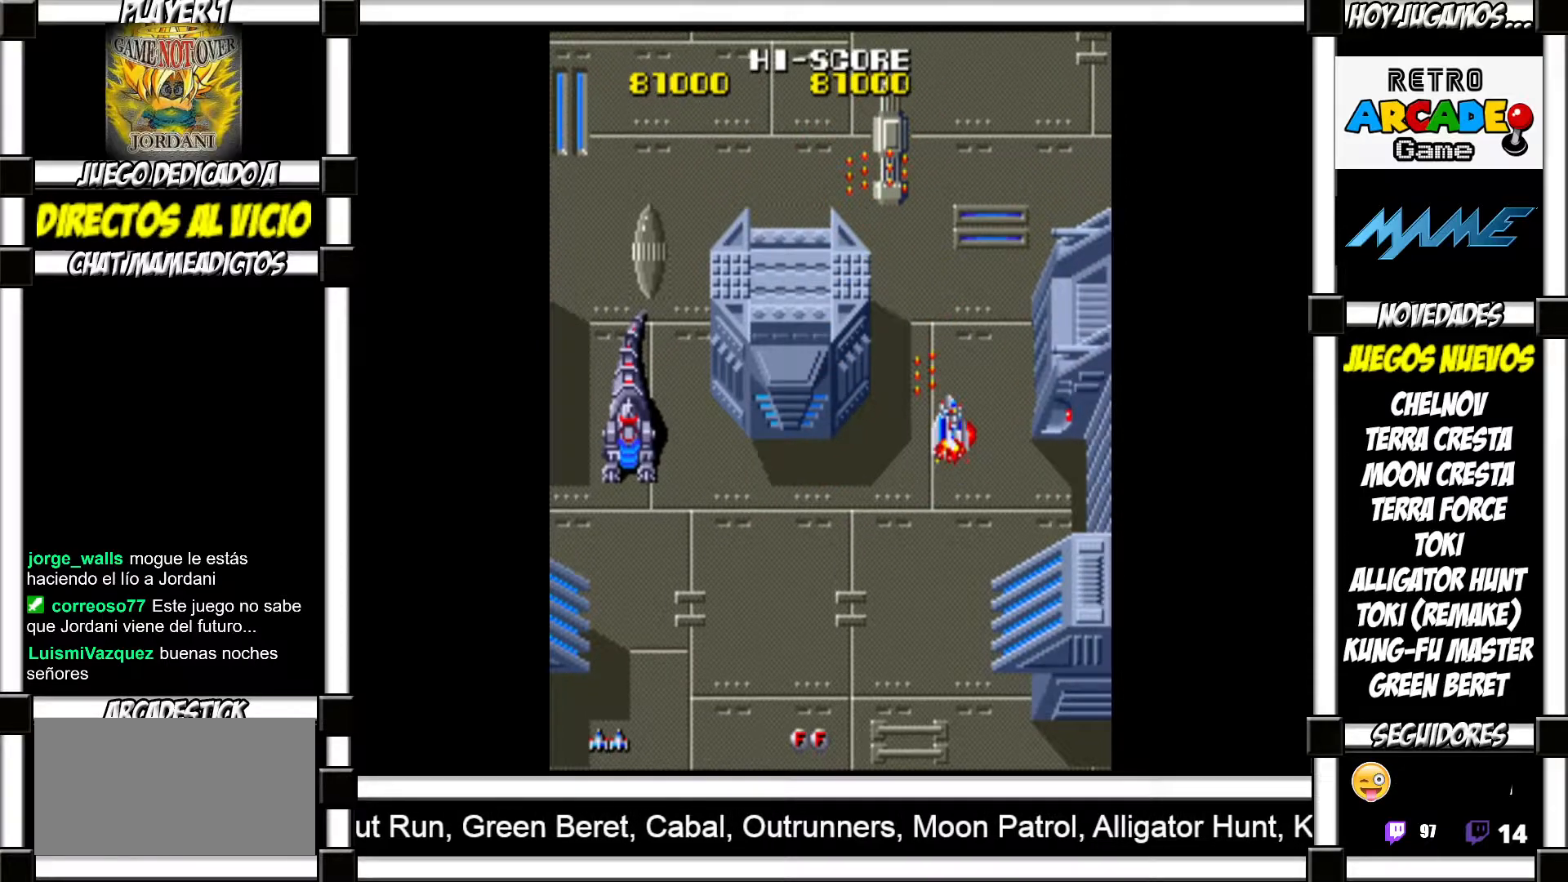
{"buttons": ["SQUARE"], "events": [[50, "SQUARE", "down"], [100, "SQUARE", "up"], [200, "SQUARE", "down"], [250, "SQUARE", "up"], [350, "SQUARE", "down"], [383, "SQUARE", "up"], [483, "SQUARE", "down"]]}
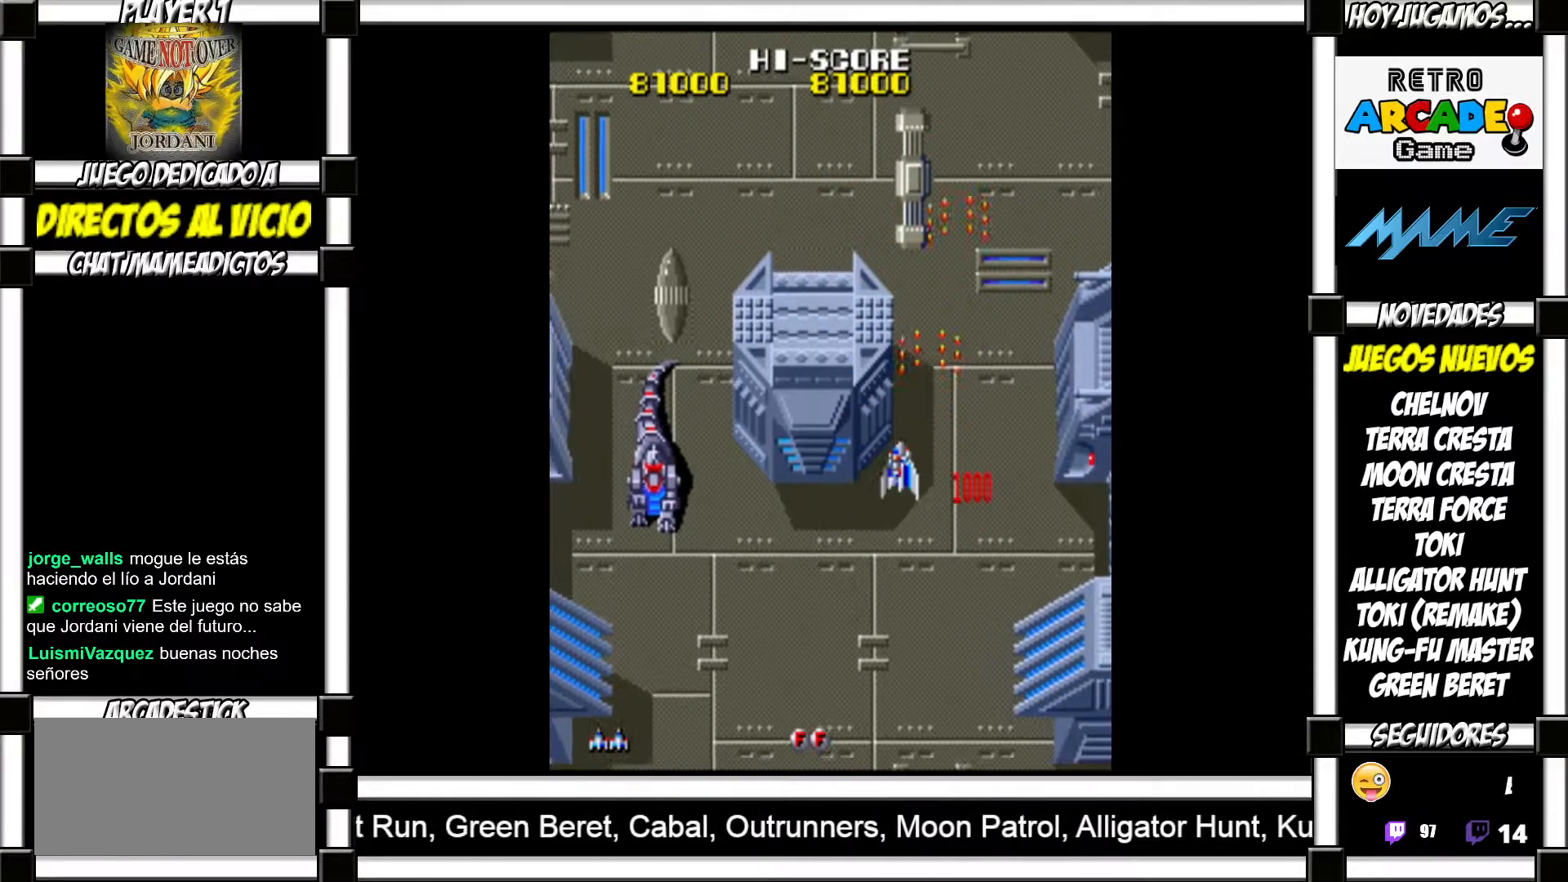
{"buttons": [], "events": [[33, "SQUARE", "up"], [150, "SQUARE", "down"], [200, "SQUARE", "up"], [267, "SQUARE", "down"], [333, "SQUARE", "up"], [433, "SQUARE", "down"], [483, "SQUARE", "up"]]}
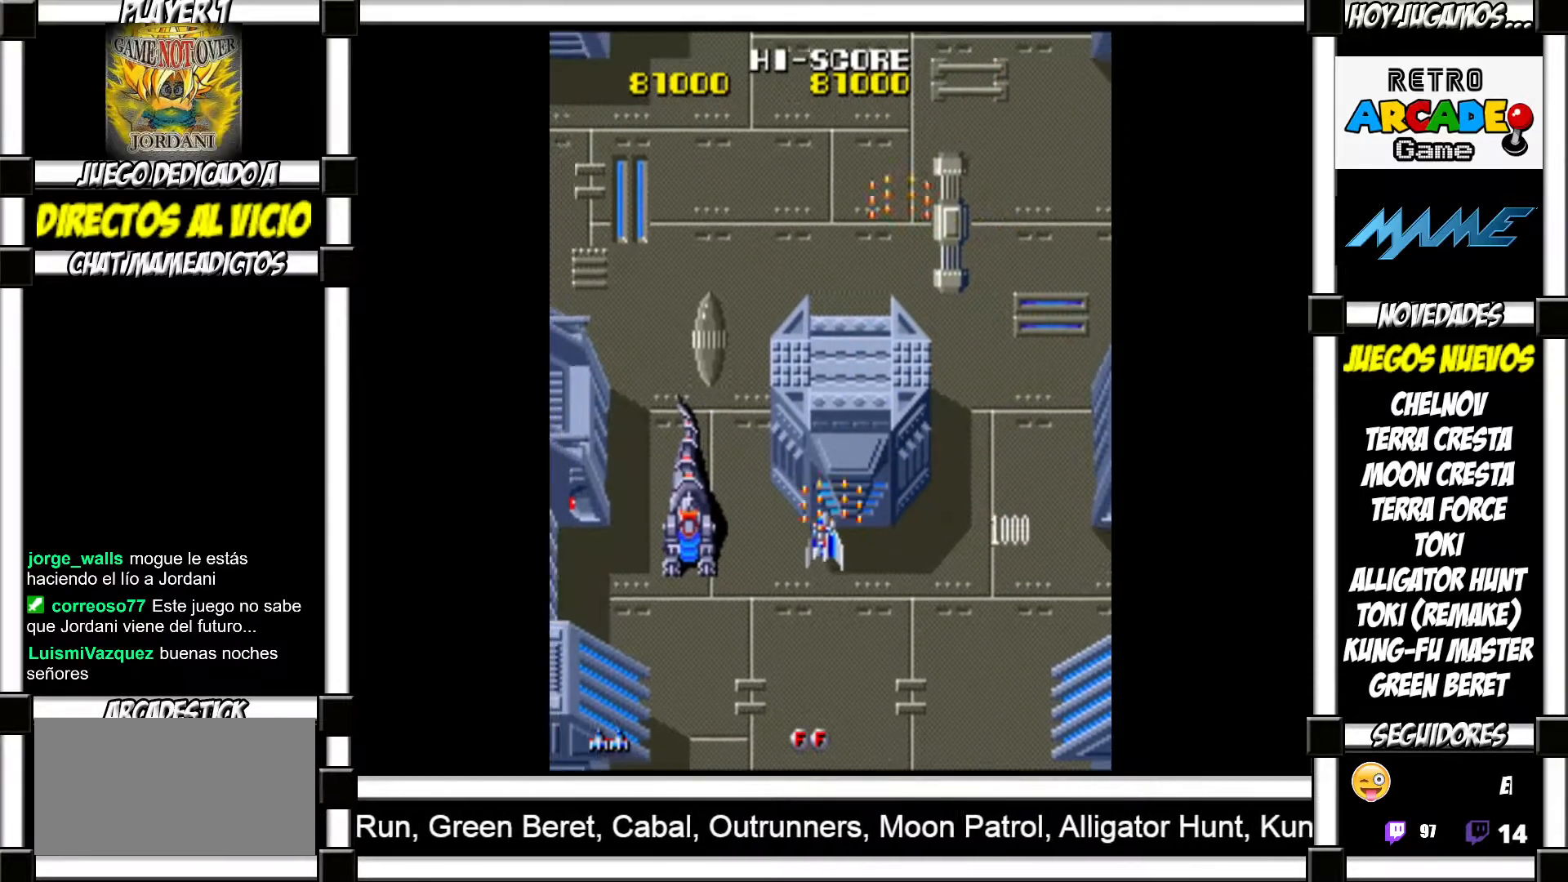
{"buttons": [], "events": [[100, "SQUARE", "down"], [133, "SQUARE", "up"], [233, "SQUARE", "down"], [283, "SQUARE", "up"], [400, "SQUARE", "down"], [433, "SQUARE", "up"]]}
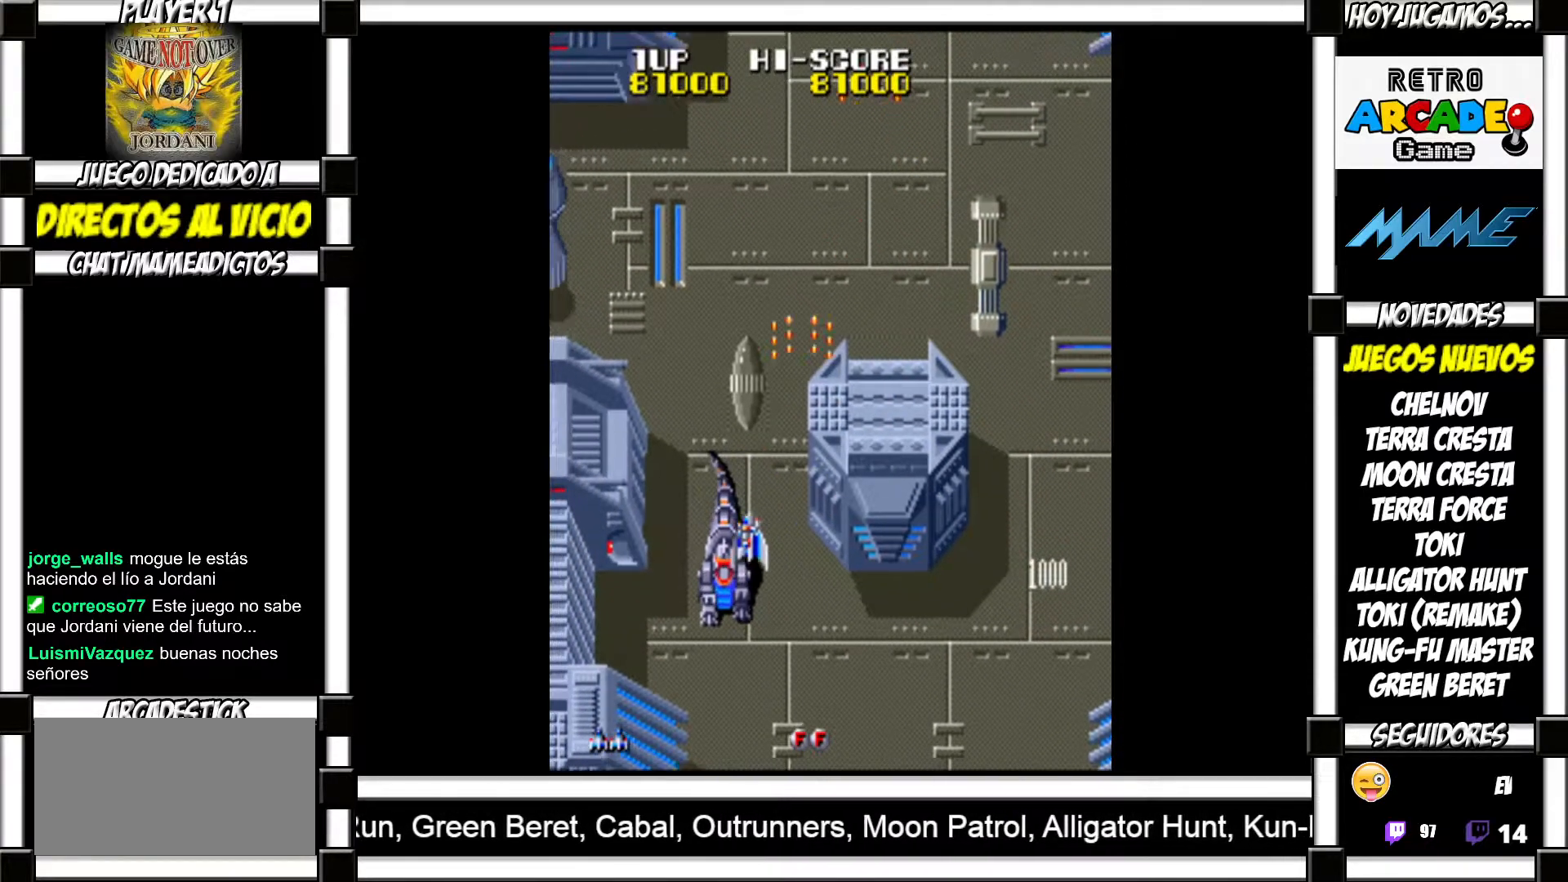
{"buttons": [], "events": [[17, "SQUARE", "down"], [67, "SQUARE", "up"], [183, "SQUARE", "down"], [217, "SQUARE", "up"], [317, "SQUARE", "down"], [367, "SQUARE", "up"], [450, "SQUARE", "down"], [500, "SQUARE", "up"]]}
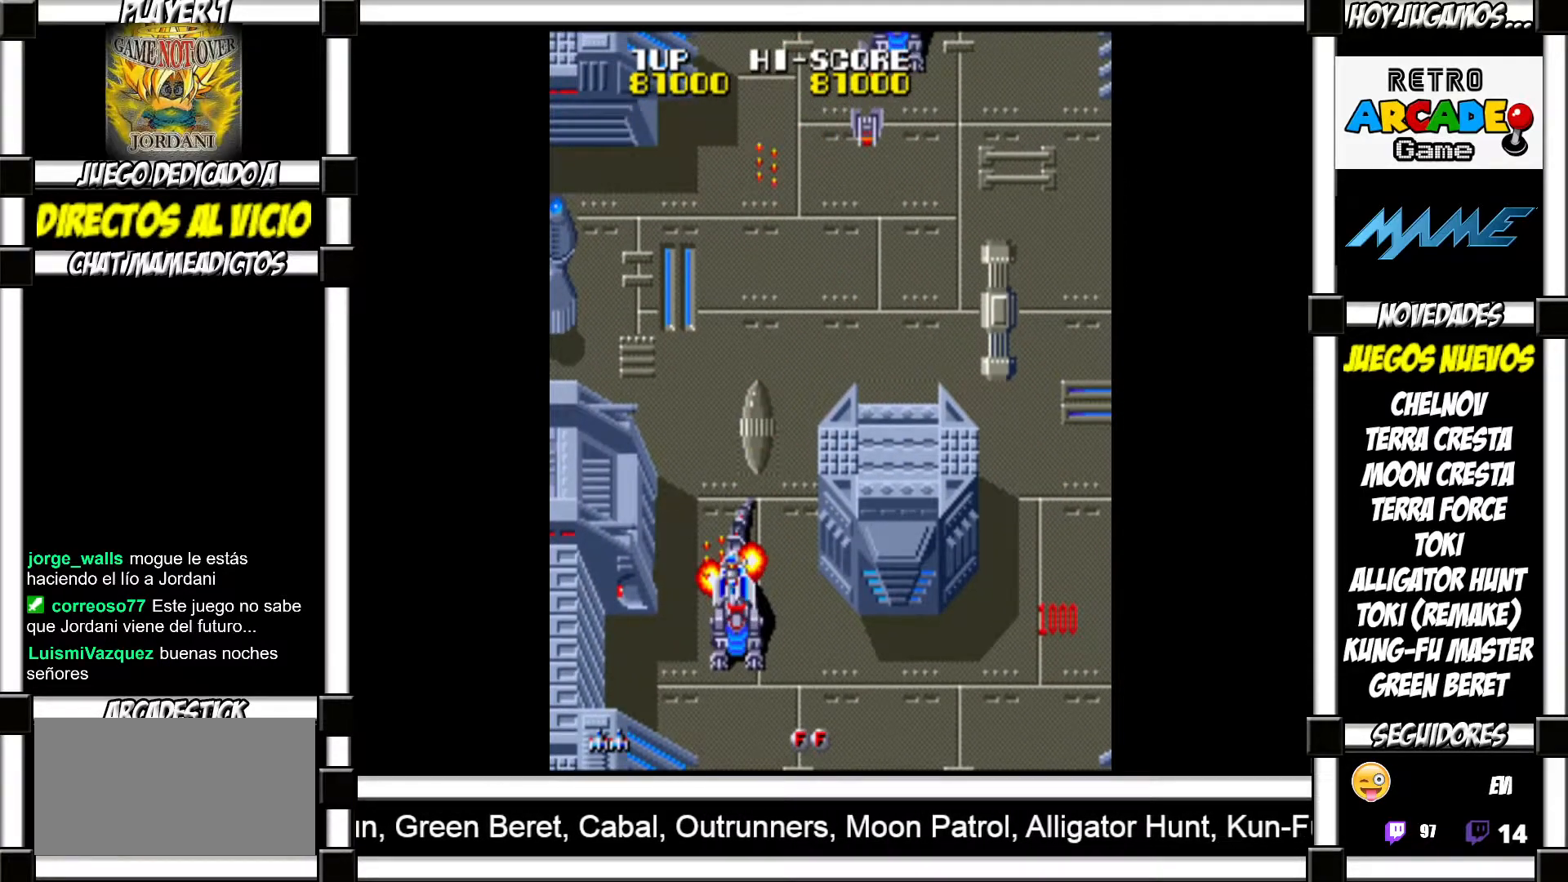
{"buttons": ["SQUARE"], "events": [[83, "SQUARE", "down"], [133, "SQUARE", "up"], [217, "SQUARE", "down"], [283, "SQUARE", "up"], [350, "SQUARE", "down"], [400, "SQUARE", "up"], [500, "SQUARE", "down"]]}
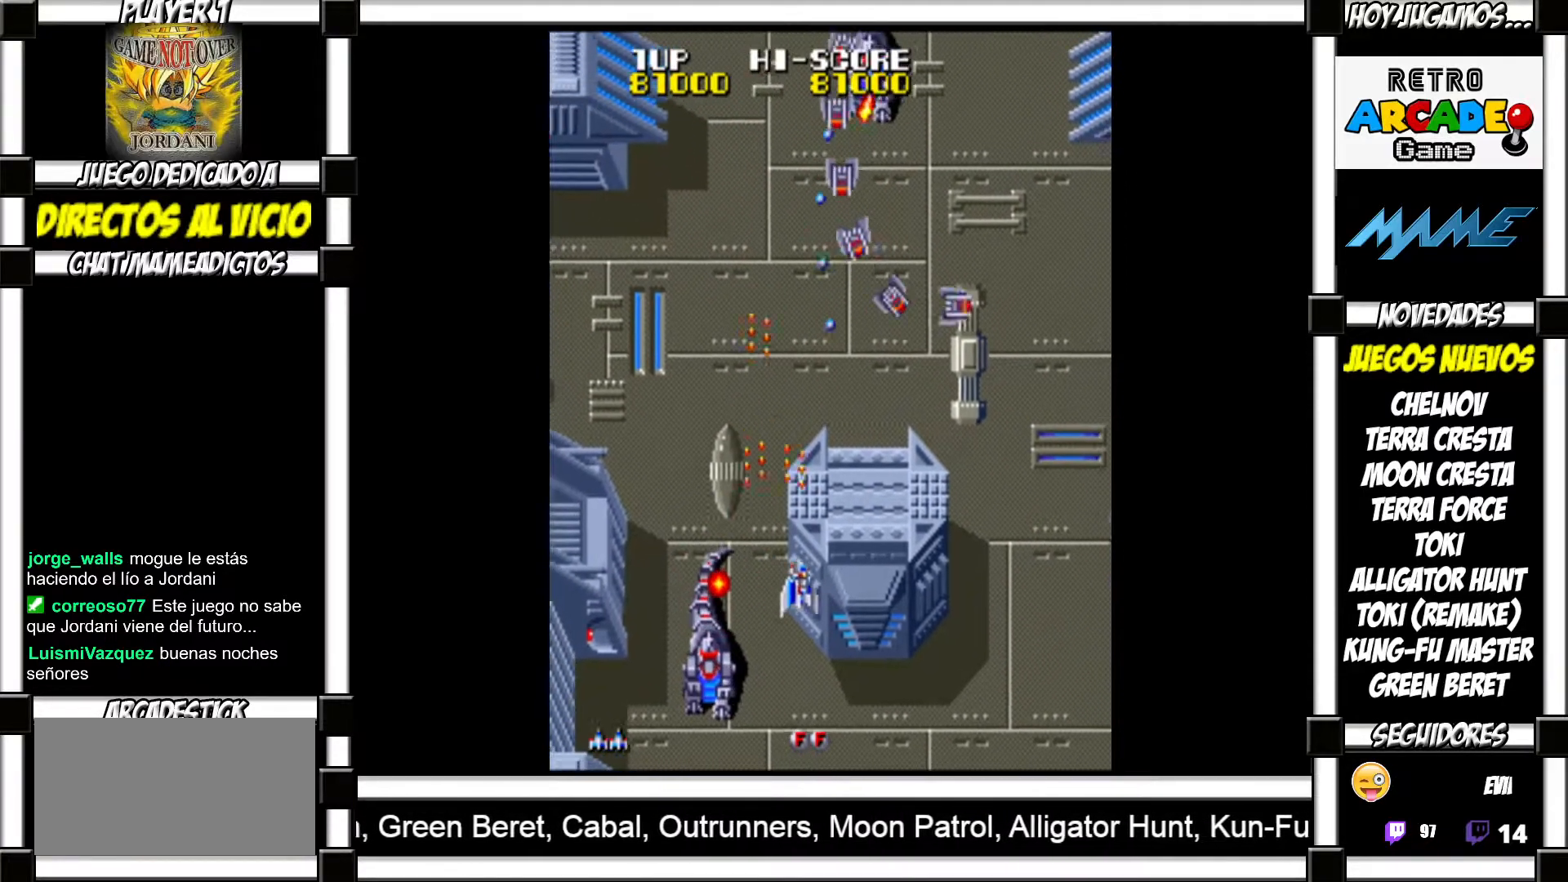
{"buttons": [], "events": [[50, "SQUARE", "up"], [150, "SQUARE", "down"], [200, "SQUARE", "up"], [267, "SQUARE", "down"], [333, "SQUARE", "up"], [417, "SQUARE", "down"], [467, "SQUARE", "up"]]}
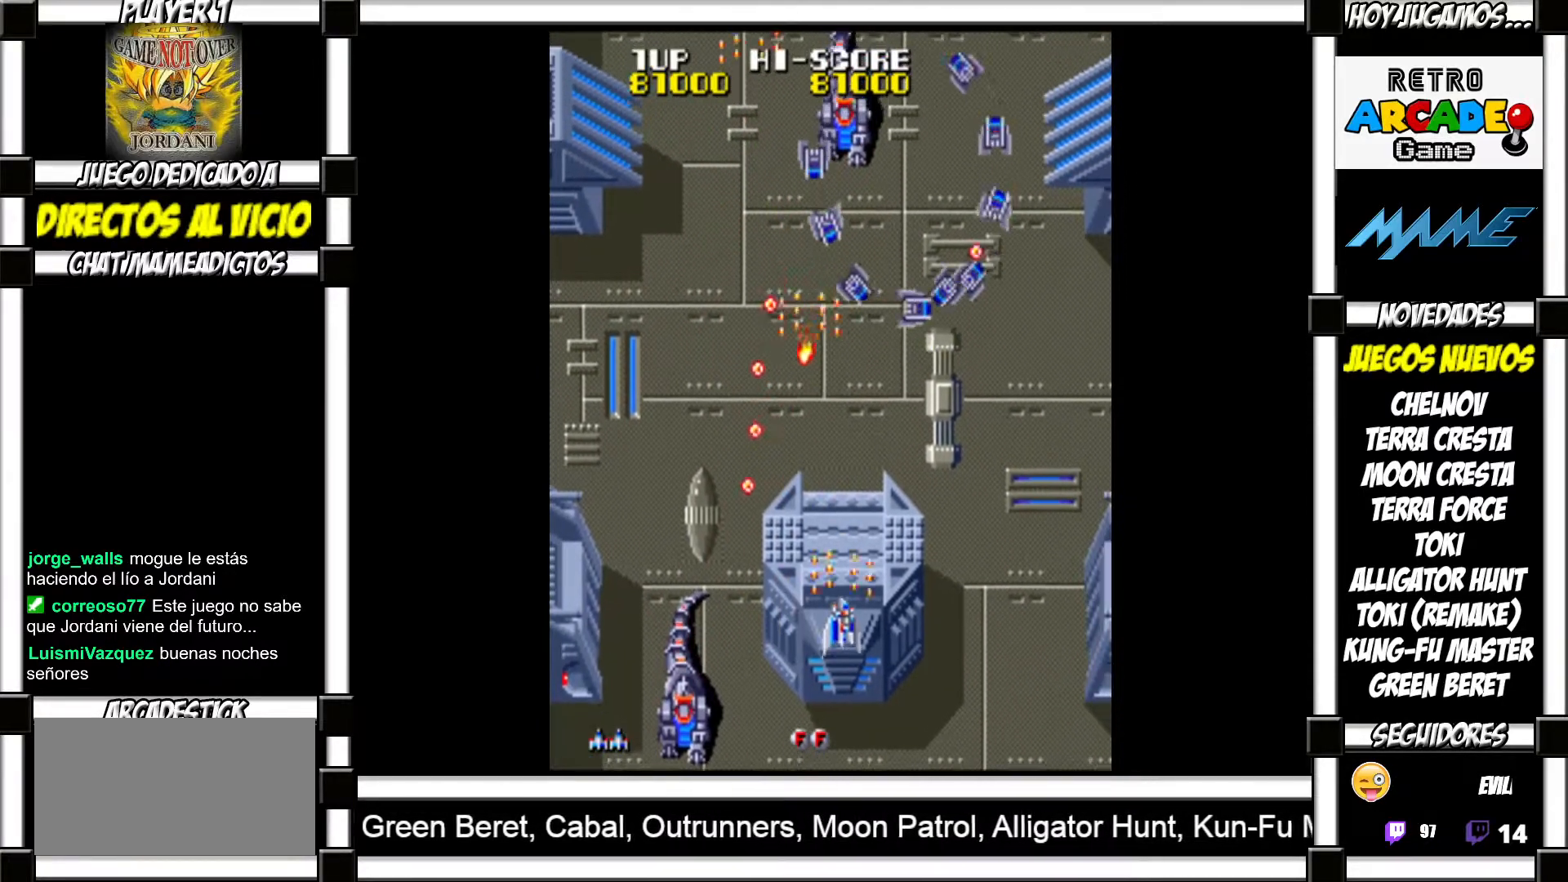
{"buttons": ["SQUARE"], "events": [[50, "SQUARE", "down"], [83, "SQUARE", "up"], [183, "SQUARE", "down"], [250, "SQUARE", "up"], [333, "SQUARE", "down"], [400, "SQUARE", "up"], [483, "SQUARE", "down"]]}
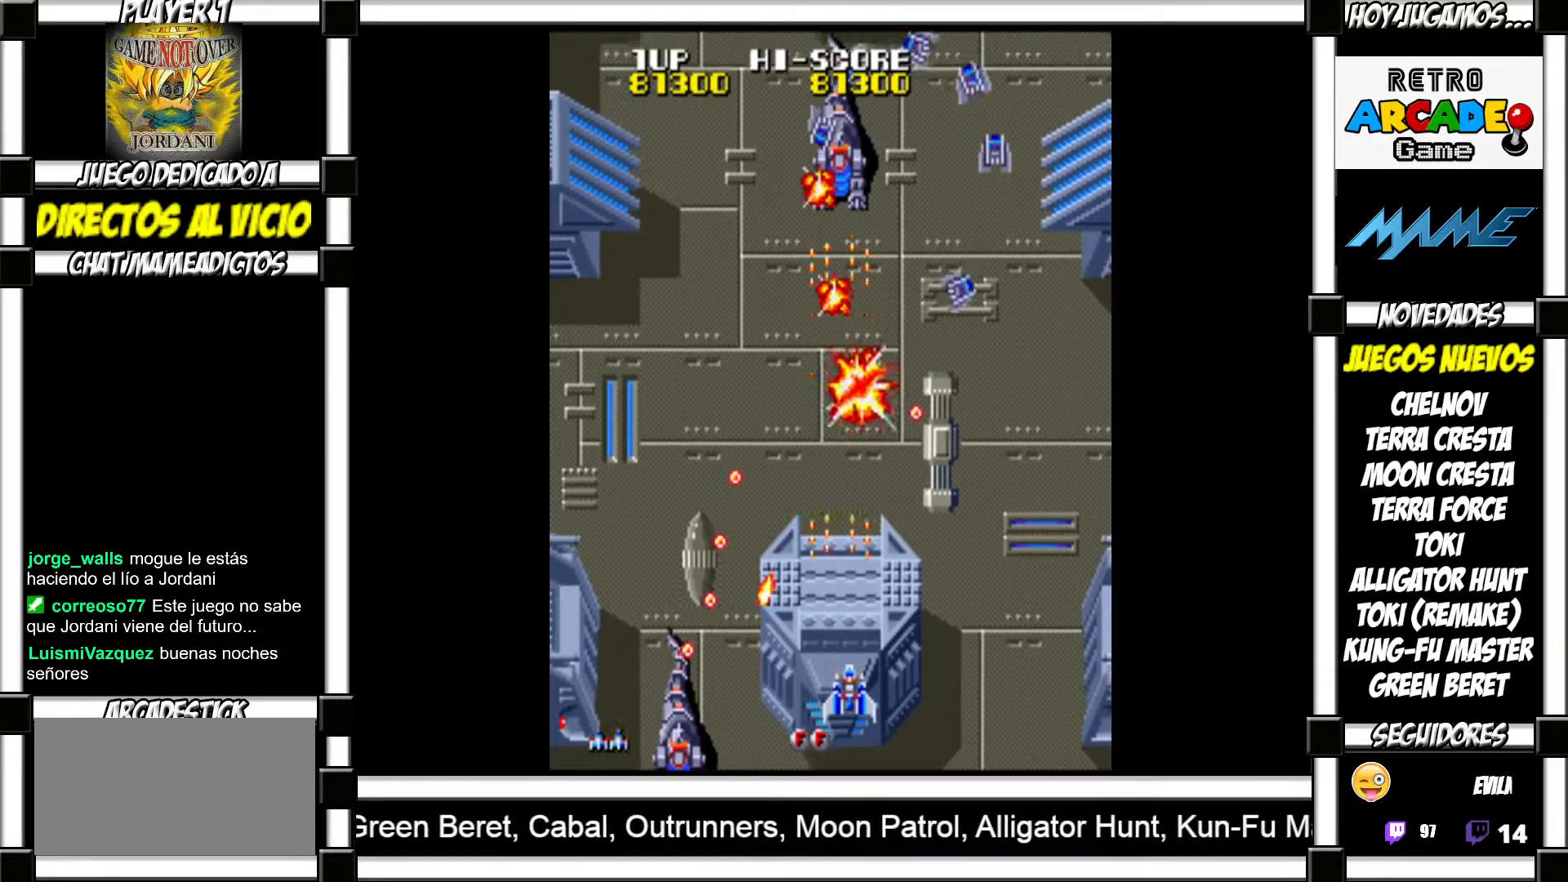
{"buttons": [], "events": [[33, "SQUARE", "up"], [133, "SQUARE", "down"], [183, "SQUARE", "up"], [283, "SQUARE", "down"], [317, "SQUARE", "up"], [433, "SQUARE", "down"], [467, "SQUARE", "up"]]}
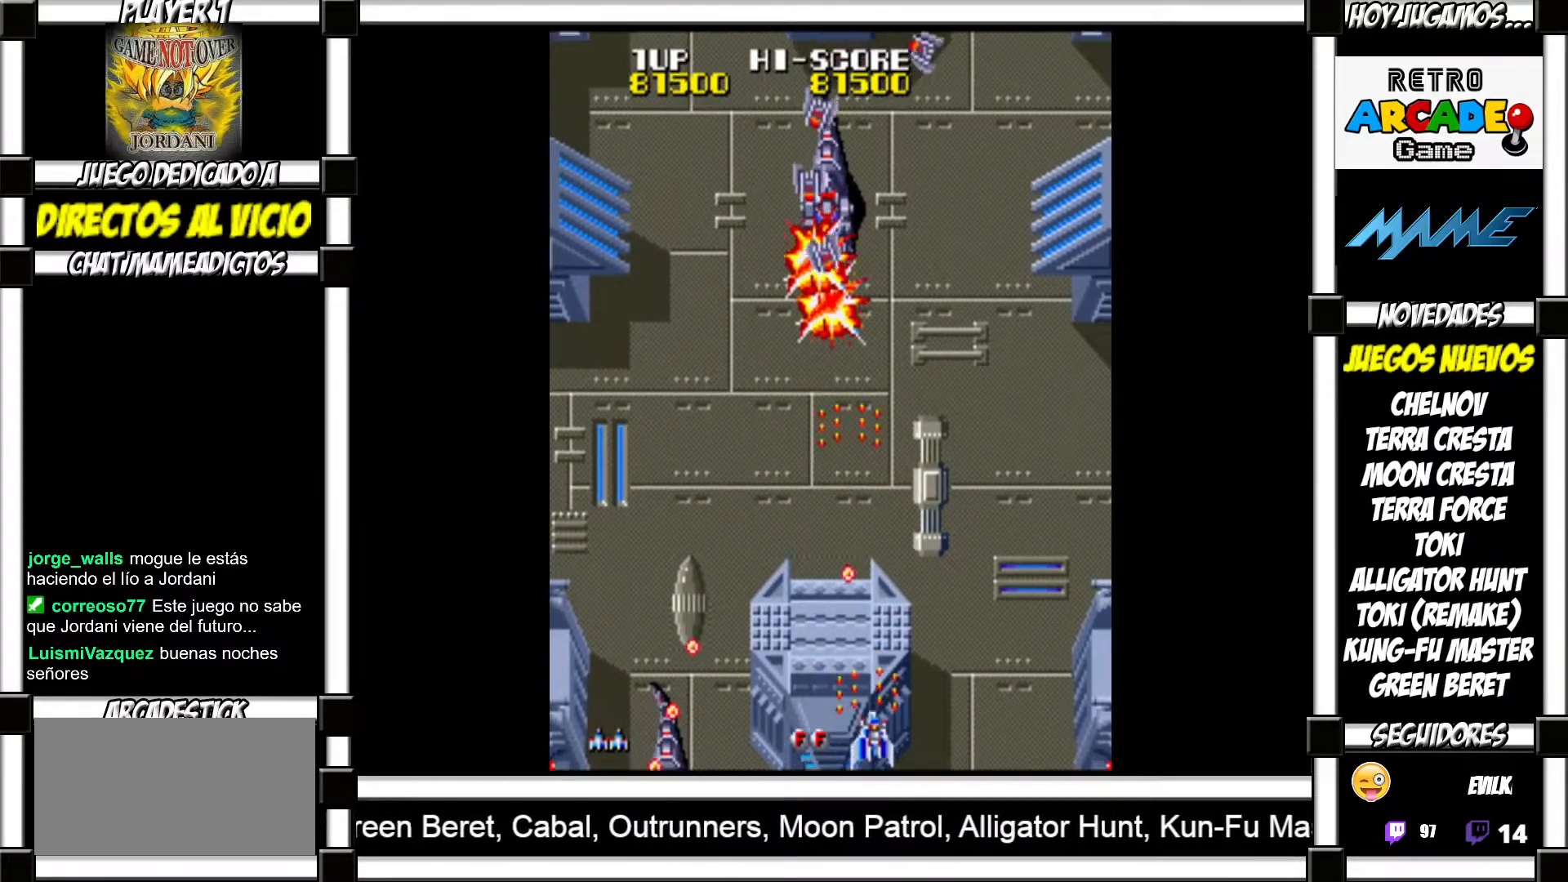
{"buttons": ["SQUARE"], "events": [[67, "SQUARE", "down"], [117, "SQUARE", "up"], [217, "SQUARE", "down"], [250, "SQUARE", "up"], [350, "SQUARE", "down"], [383, "SQUARE", "up"], [483, "SQUARE", "down"]]}
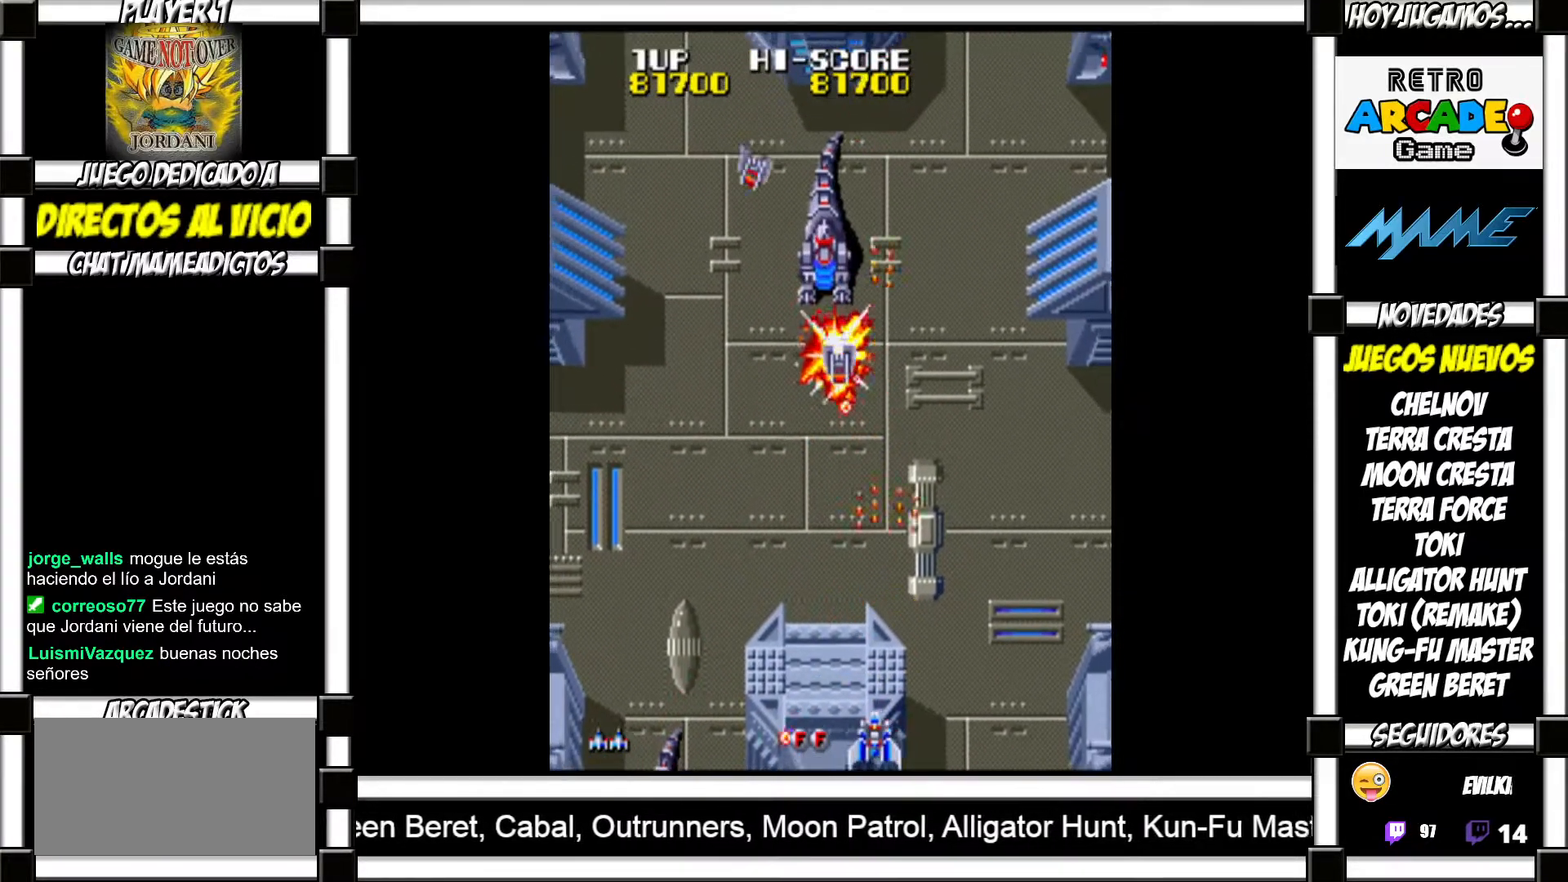
{"buttons": [], "events": [[33, "SQUARE", "up"], [117, "SQUARE", "down"], [183, "SQUARE", "up"], [250, "SQUARE", "down"], [317, "SQUARE", "up"], [383, "SQUARE", "down"], [450, "SQUARE", "up"]]}
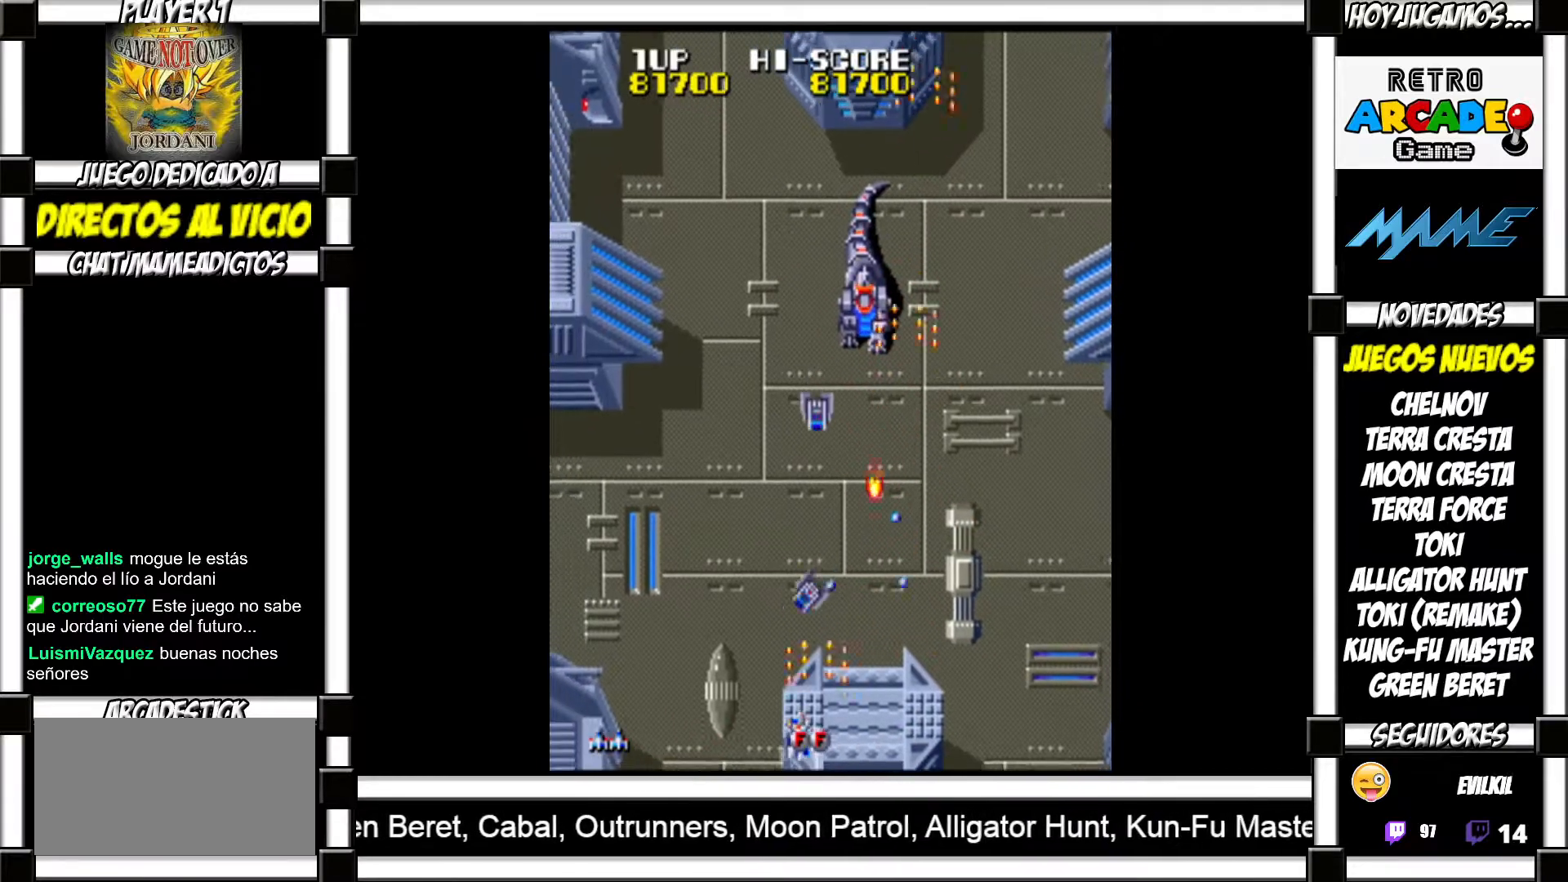
{"buttons": [], "events": [[17, "SQUARE", "down"], [83, "SQUARE", "up"], [133, "SQUARE", "down"], [200, "SQUARE", "up"], [250, "SQUARE", "down"], [333, "SQUARE", "up"], [383, "SQUARE", "down"], [450, "SQUARE", "up"]]}
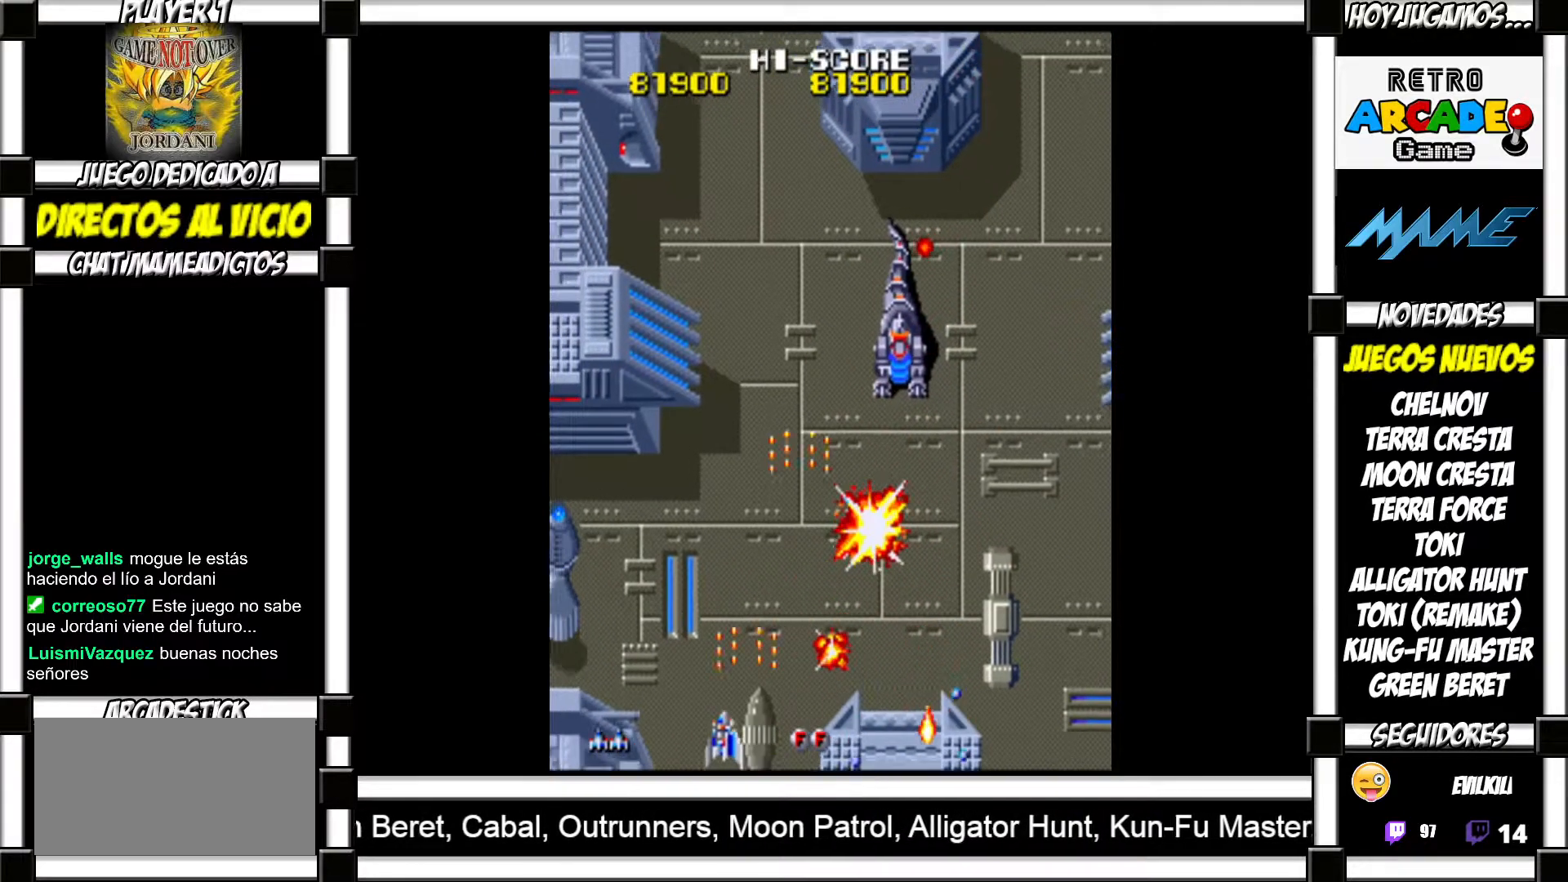
{"buttons": ["SQUARE"], "events": [[17, "SQUARE", "down"], [83, "SQUARE", "up"], [183, "SQUARE", "down"], [250, "SQUARE", "up"], [350, "SQUARE", "down"], [417, "SQUARE", "up"], [500, "SQUARE", "down"]]}
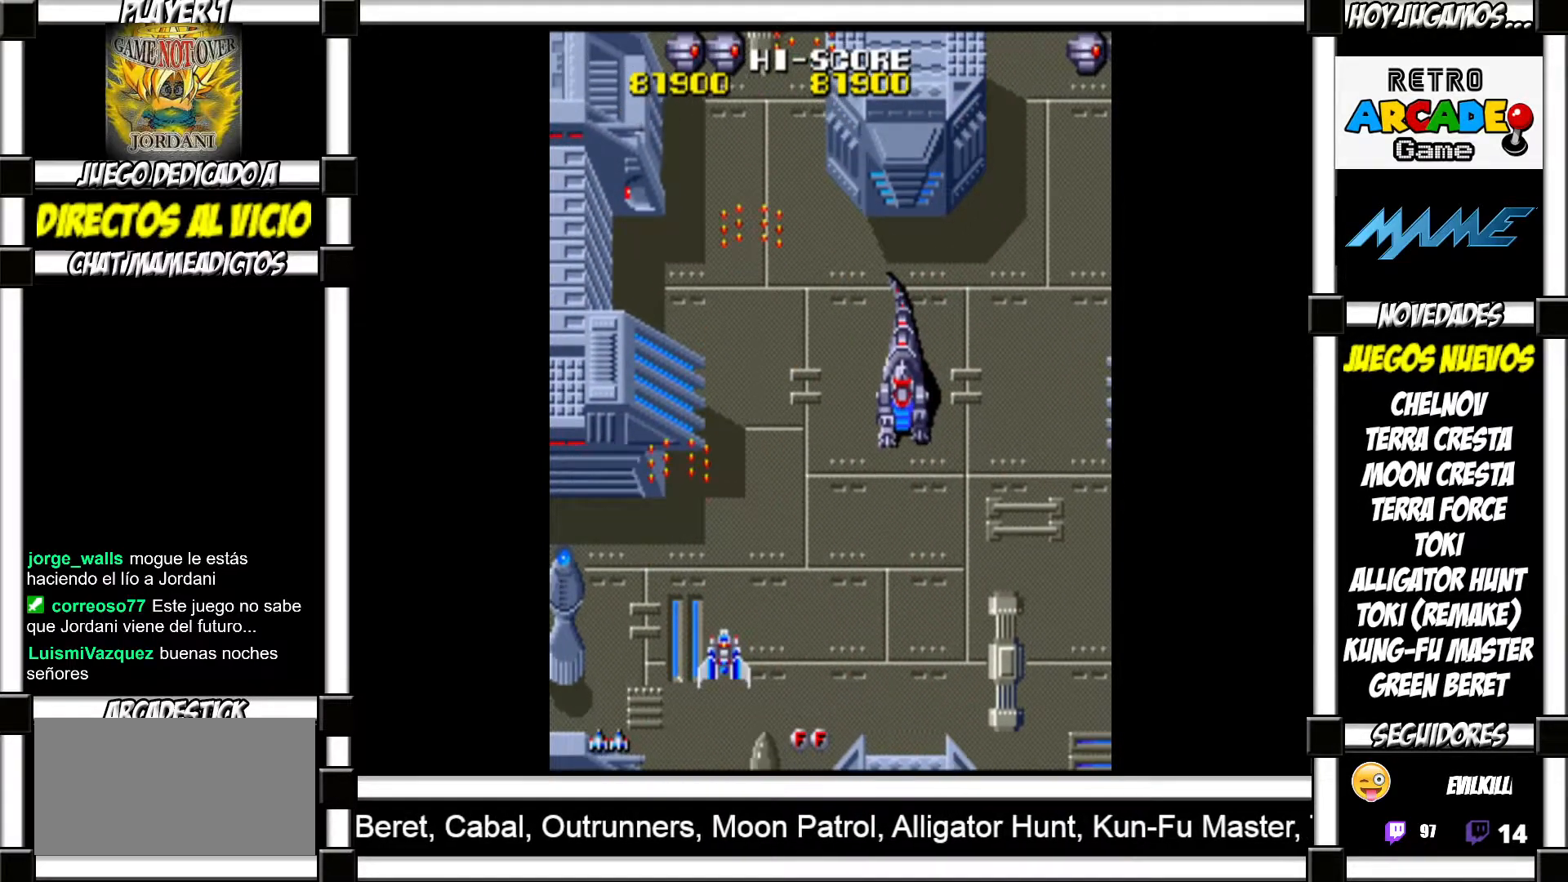
{"buttons": ["SQUARE"], "events": [[67, "SQUARE", "up"], [167, "SQUARE", "down"], [217, "SQUARE", "up"], [300, "SQUARE", "down"], [350, "SQUARE", "up"], [450, "SQUARE", "down"]]}
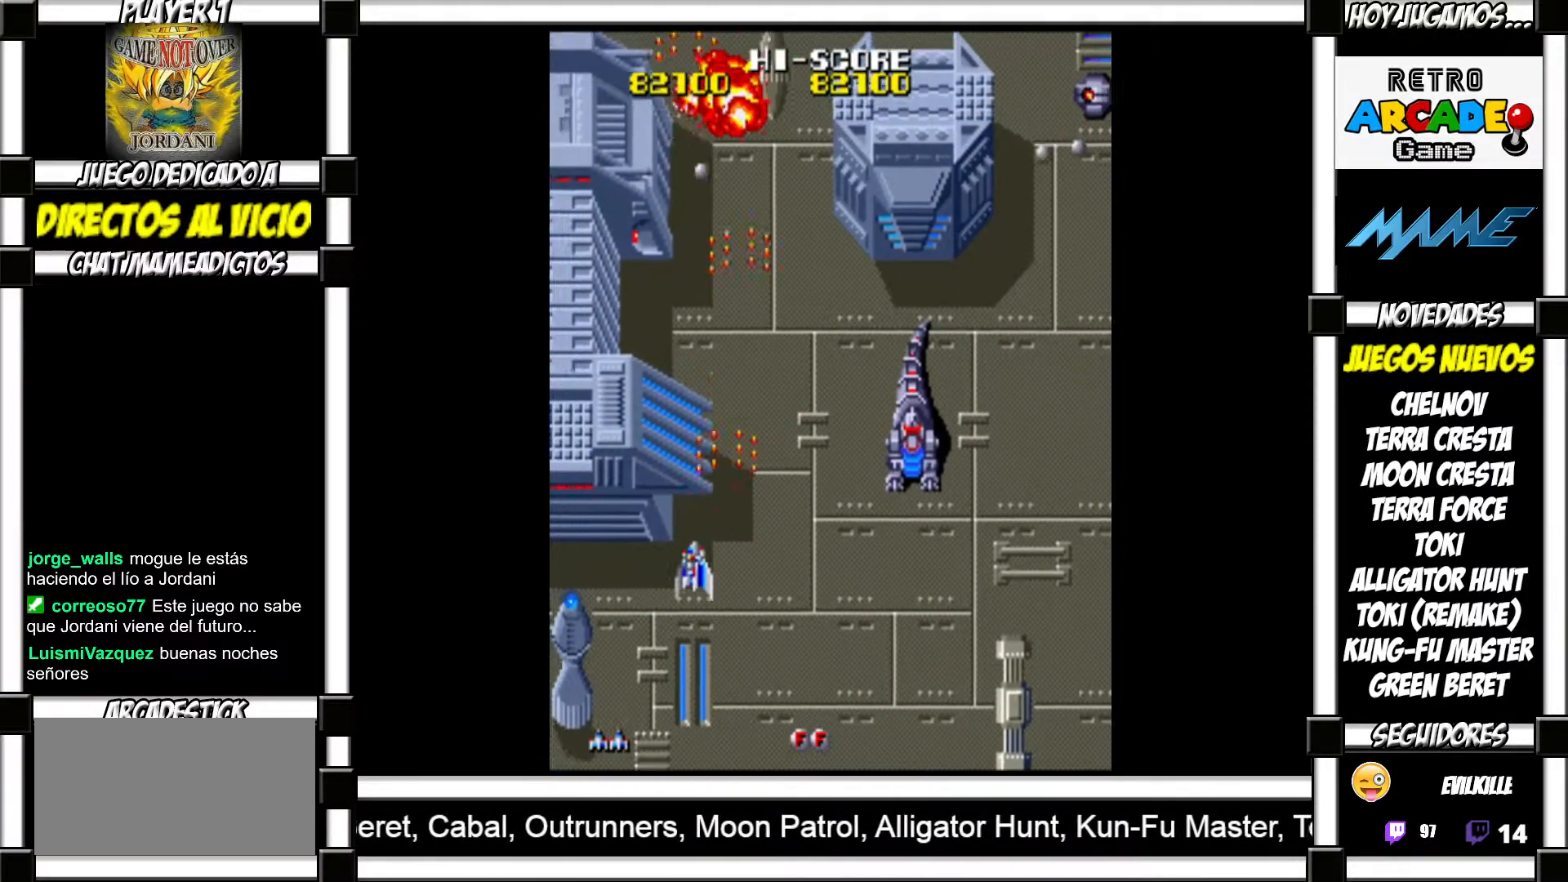
{"buttons": [], "events": [[17, "SQUARE", "up"], [117, "SQUARE", "down"], [167, "SQUARE", "up"], [267, "SQUARE", "down"], [333, "SQUARE", "up"], [433, "SQUARE", "down"], [500, "SQUARE", "up"]]}
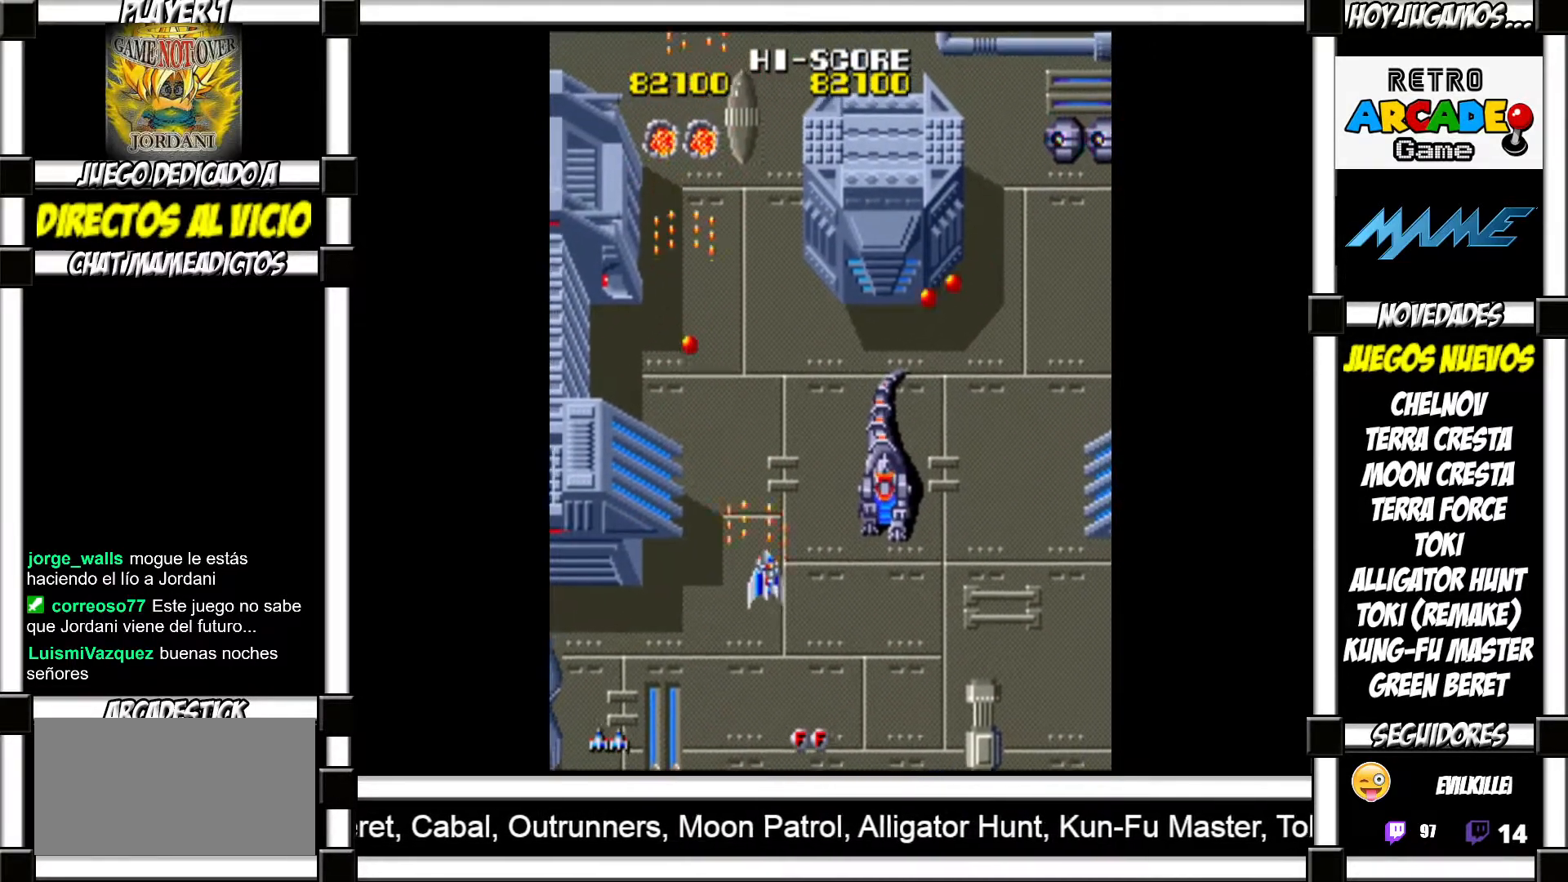
{"buttons": [], "events": [[83, "SQUARE", "down"], [150, "SQUARE", "up"], [267, "SQUARE", "down"], [317, "SQUARE", "up"], [417, "SQUARE", "down"], [467, "SQUARE", "up"]]}
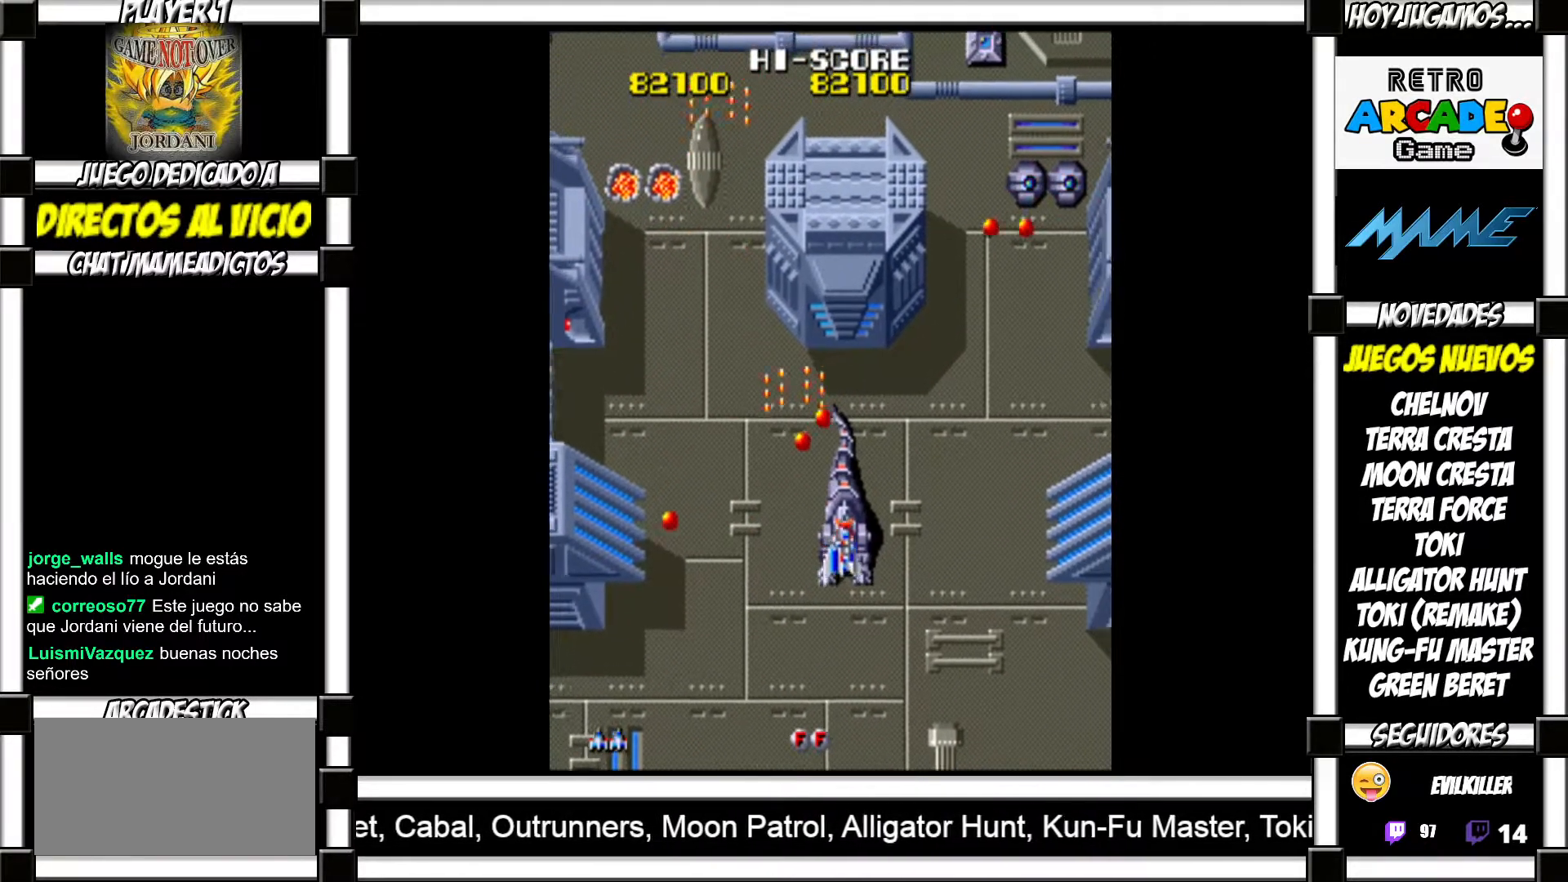
{"buttons": ["SQUARE"], "events": [[50, "SQUARE", "down"], [100, "SQUARE", "up"], [183, "SQUARE", "down"], [233, "SQUARE", "up"], [317, "SQUARE", "down"], [383, "SQUARE", "up"], [467, "SQUARE", "down"]]}
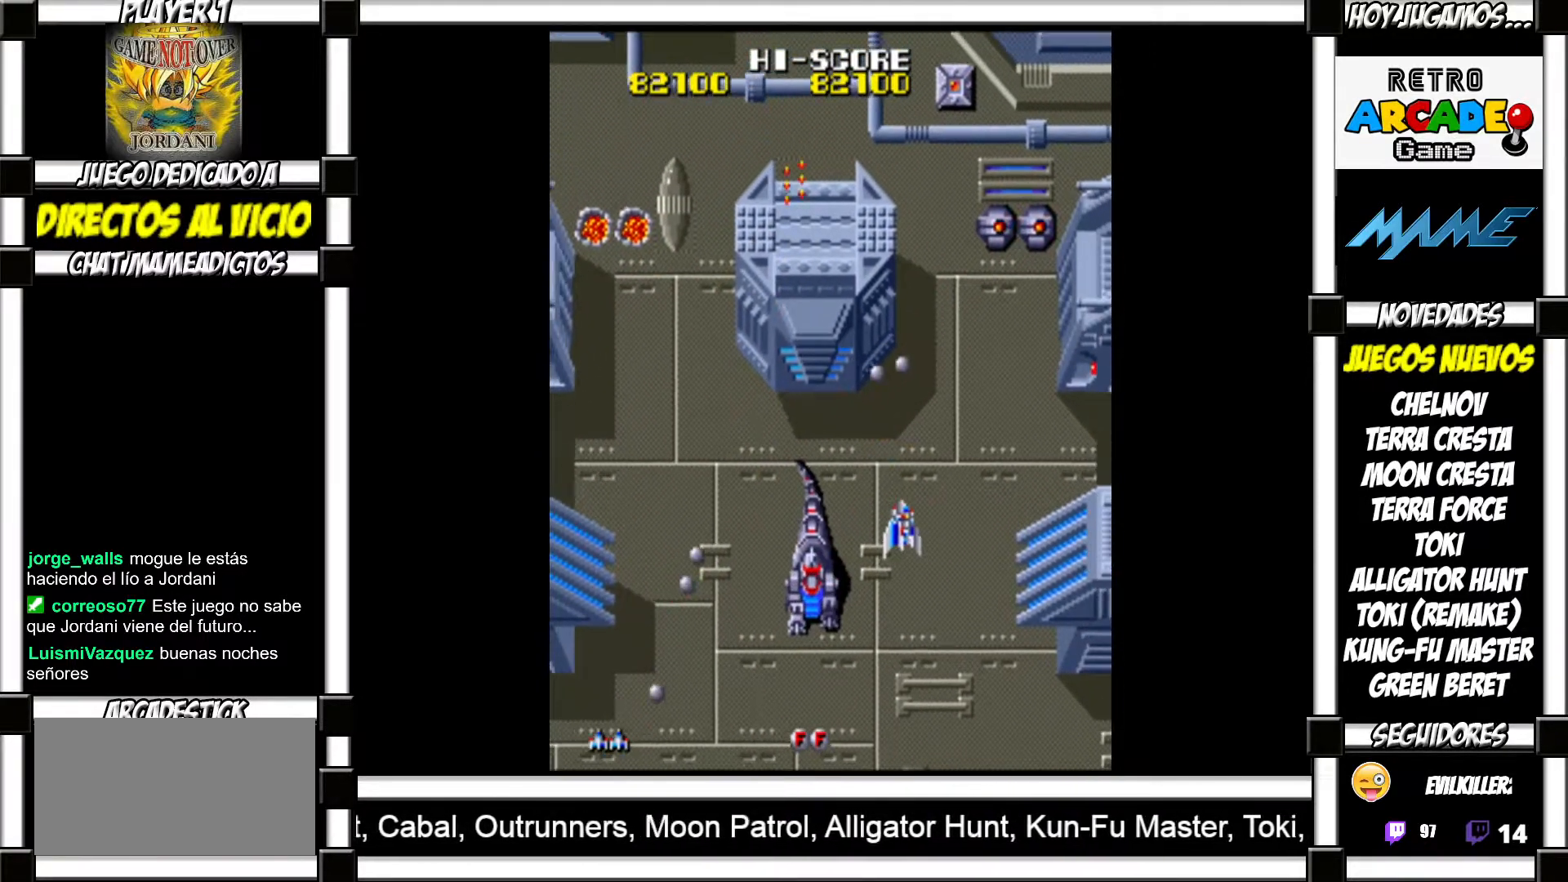
{"buttons": [], "events": [[33, "SQUARE", "up"], [117, "SQUARE", "down"], [167, "SQUARE", "up"], [283, "SQUARE", "down"], [300, "SQUARE", "up"], [417, "SQUARE", "down"], [450, "SQUARE", "up"]]}
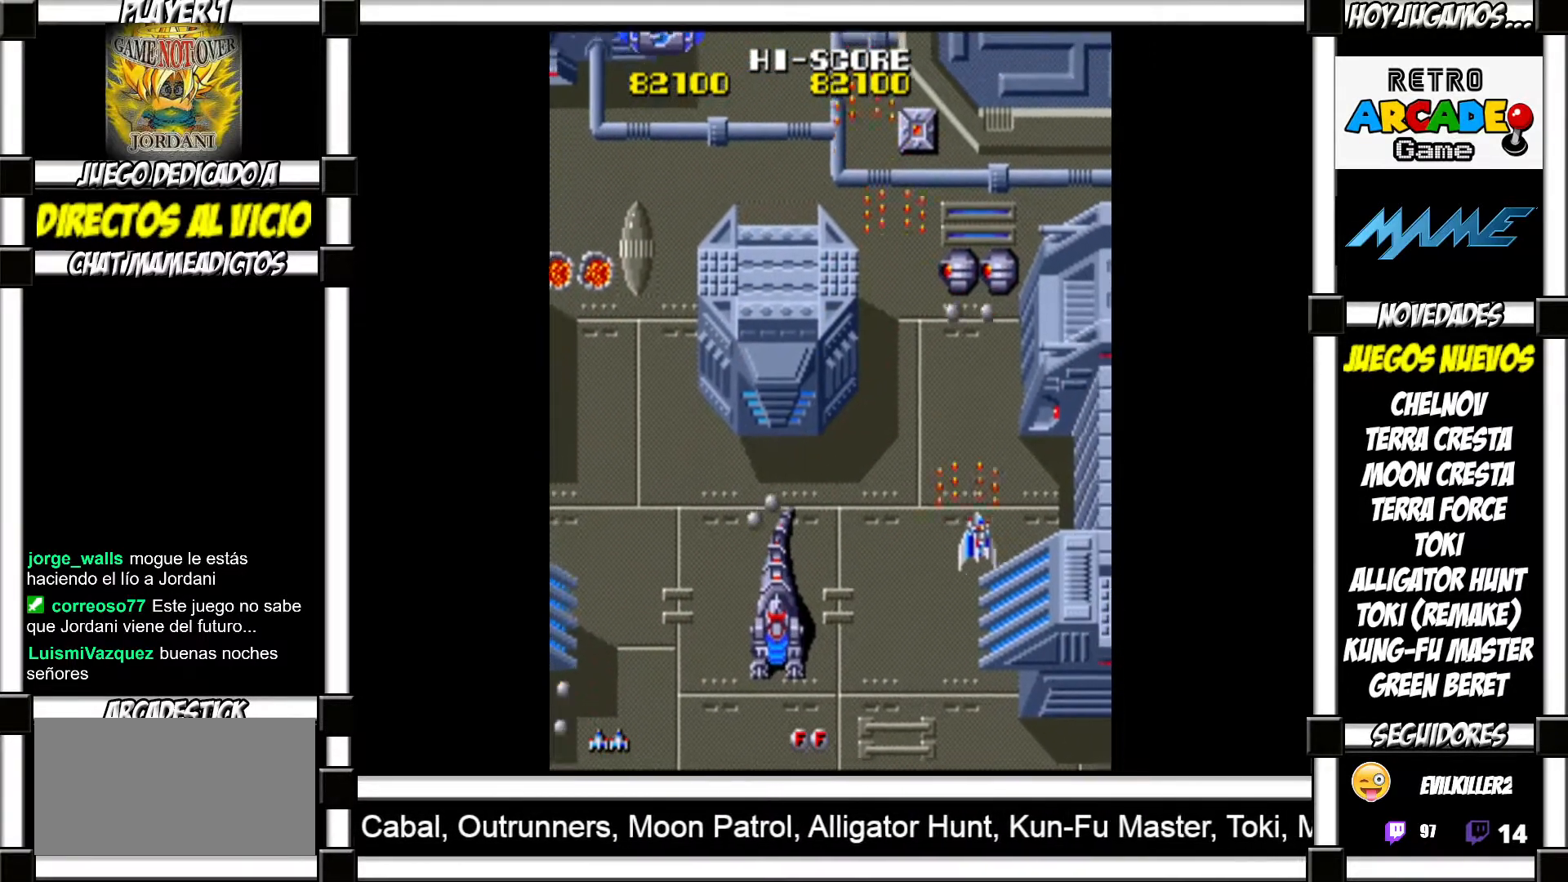
{"buttons": [], "events": [[67, "SQUARE", "down"], [117, "SQUARE", "up"], [200, "SQUARE", "down"], [250, "SQUARE", "up"], [350, "SQUARE", "down"], [400, "SQUARE", "up"]]}
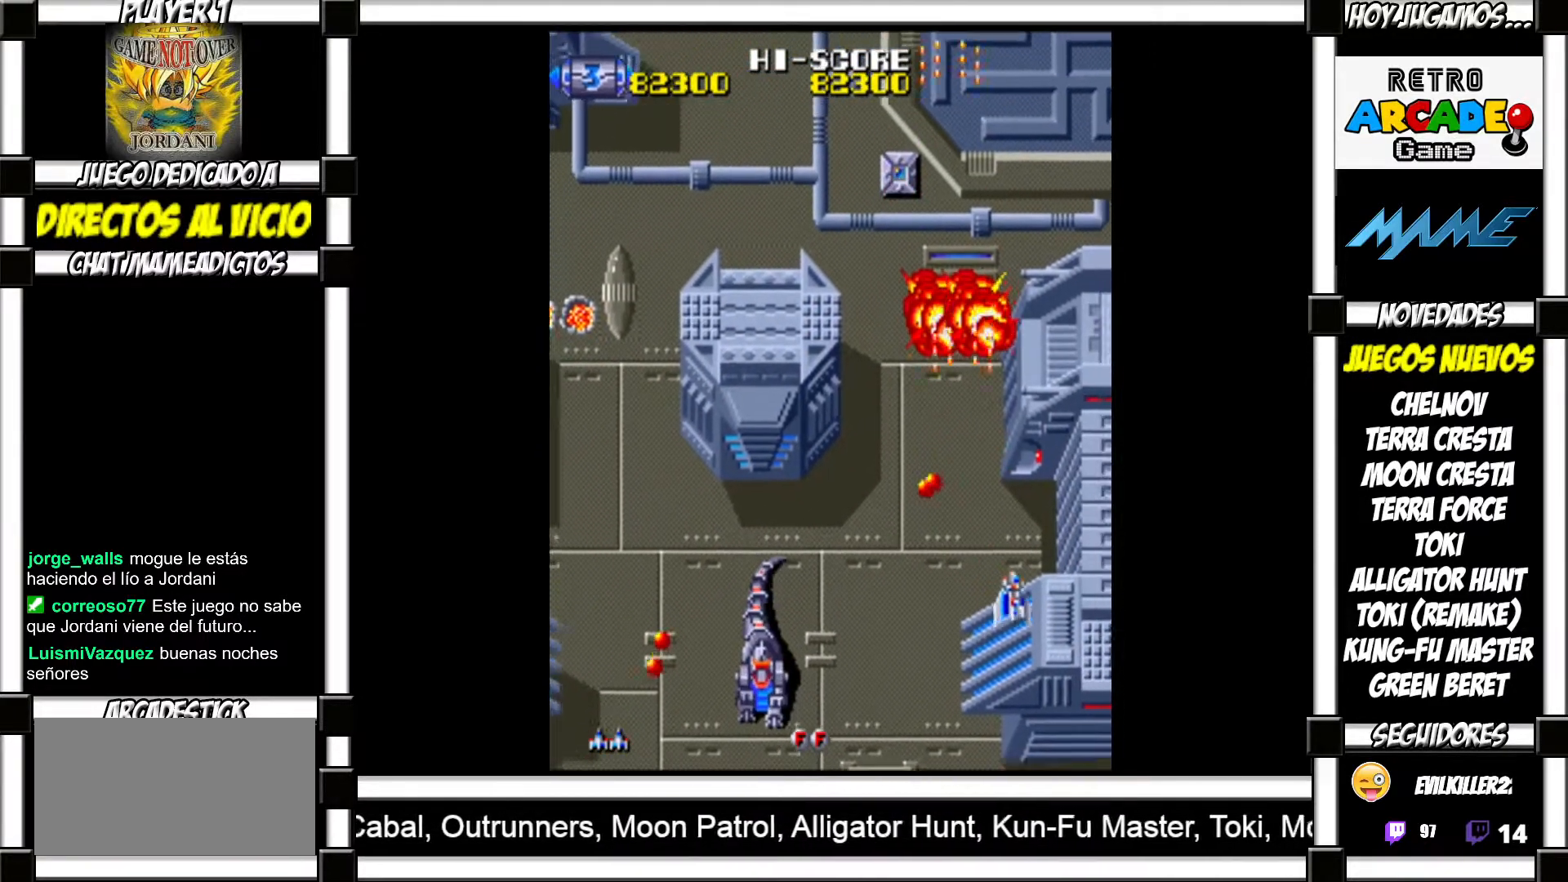
{"buttons": ["SQUARE"], "events": [[17, "SQUARE", "down"], [50, "SQUARE", "up"], [167, "SQUARE", "down"], [217, "SQUARE", "up"], [333, "SQUARE", "down"], [367, "SQUARE", "up"], [483, "SQUARE", "down"]]}